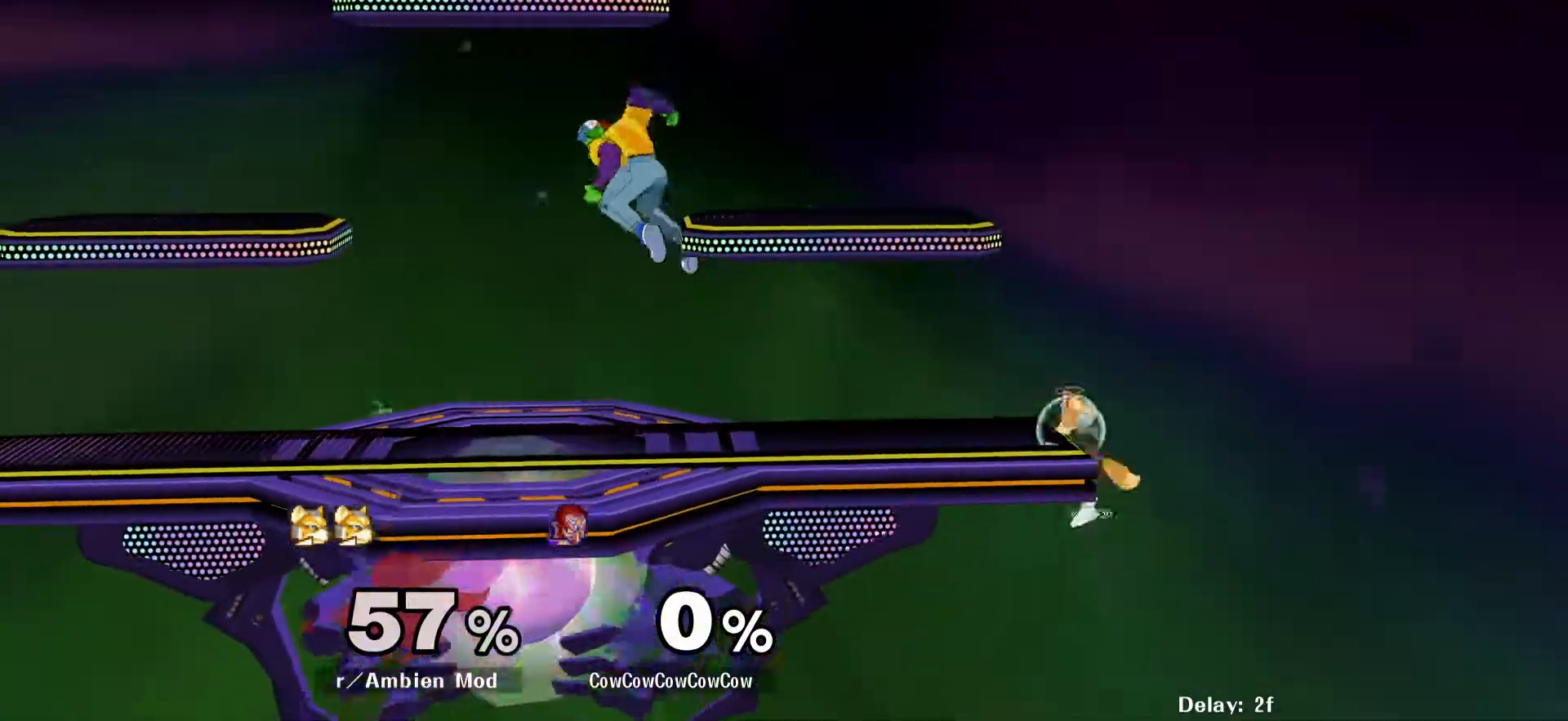
Gameplay with a controller (arcade stick); each line is a JSON object with the inputs held at the frame after it. "events" lists button and stick changes between this image and that frame as [ms after this image, input, new state], when the widget could be followed in between. Not read: L3 R3 other_buttons.
{"buttons": ["DPAD_RIGHT", "C_RIGHT"], "events": [[67, "DPAD_LEFT", "up"], [167, "Y", "down"], [233, "DPAD_RIGHT", "down"], [267, "Y", "up"], [417, "C_RIGHT", "down"]]}
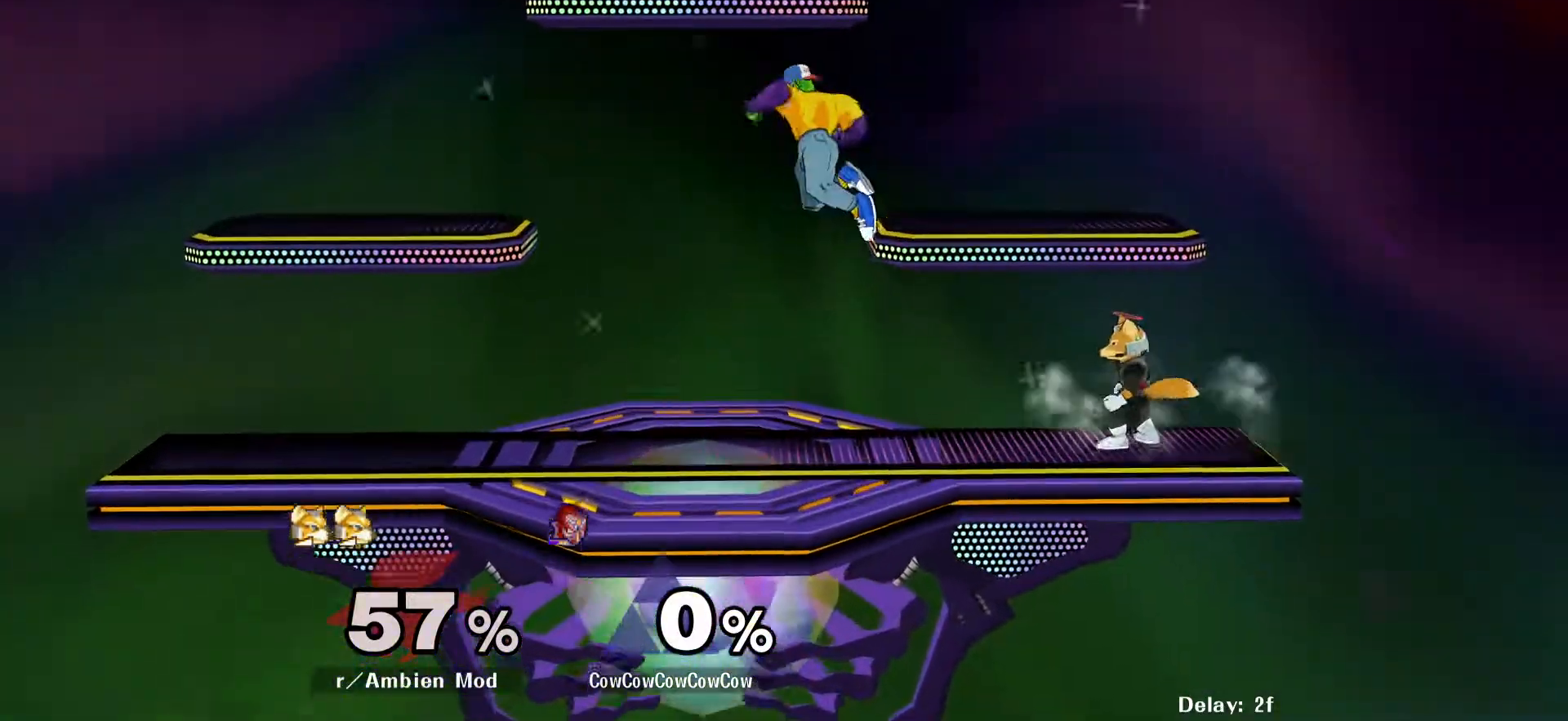
{"buttons": [], "events": [[50, "DPAD_DOWN", "down"], [83, "C_RIGHT", "up"], [83, "Z", "down"], [167, "DPAD_DOWN", "up"], [183, "Z", "up"], [400, "A", "down"], [450, "DPAD_RIGHT", "up"], [500, "A", "up"]]}
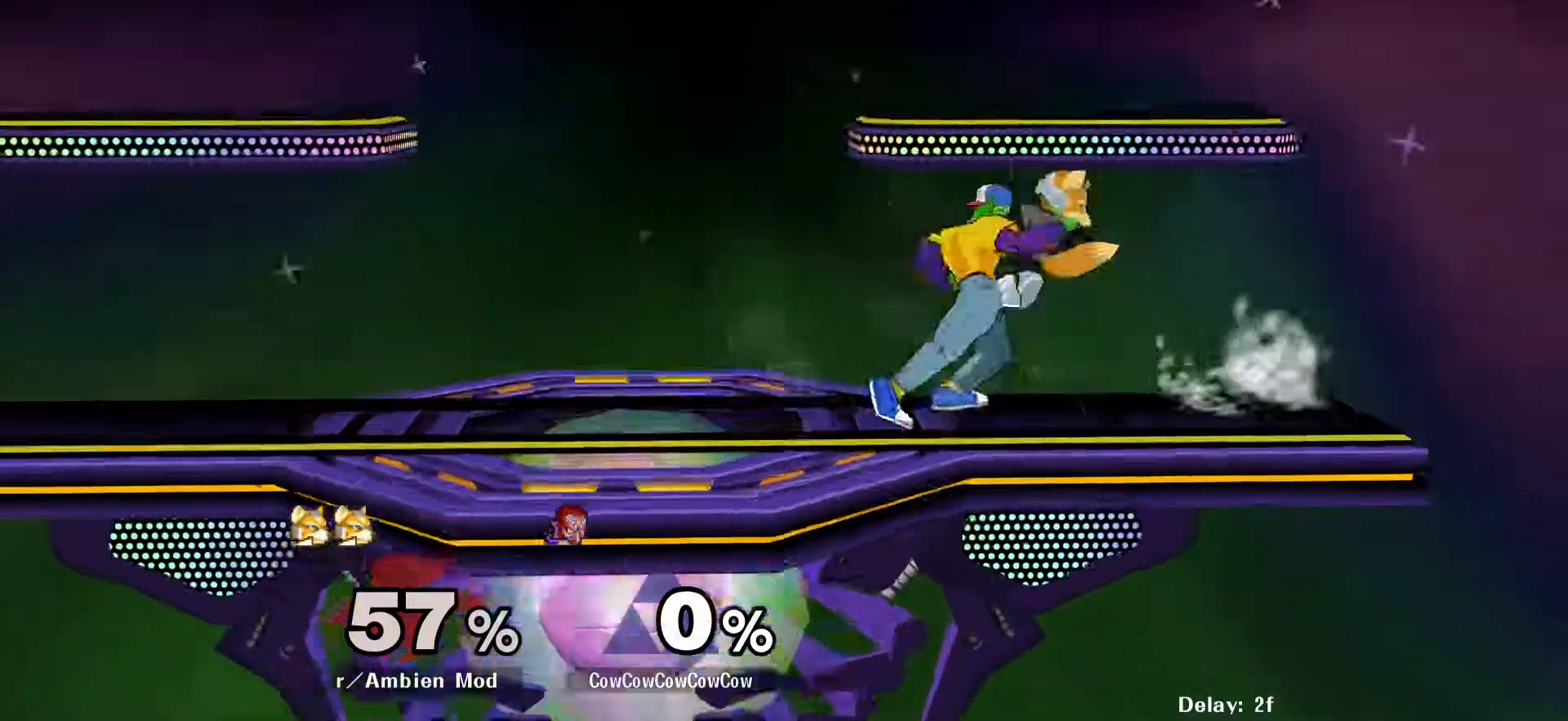
{"buttons": ["L1", "DPAD_DOWN"], "events": [[333, "DPAD_DOWN", "down"], [400, "L1", "down"]]}
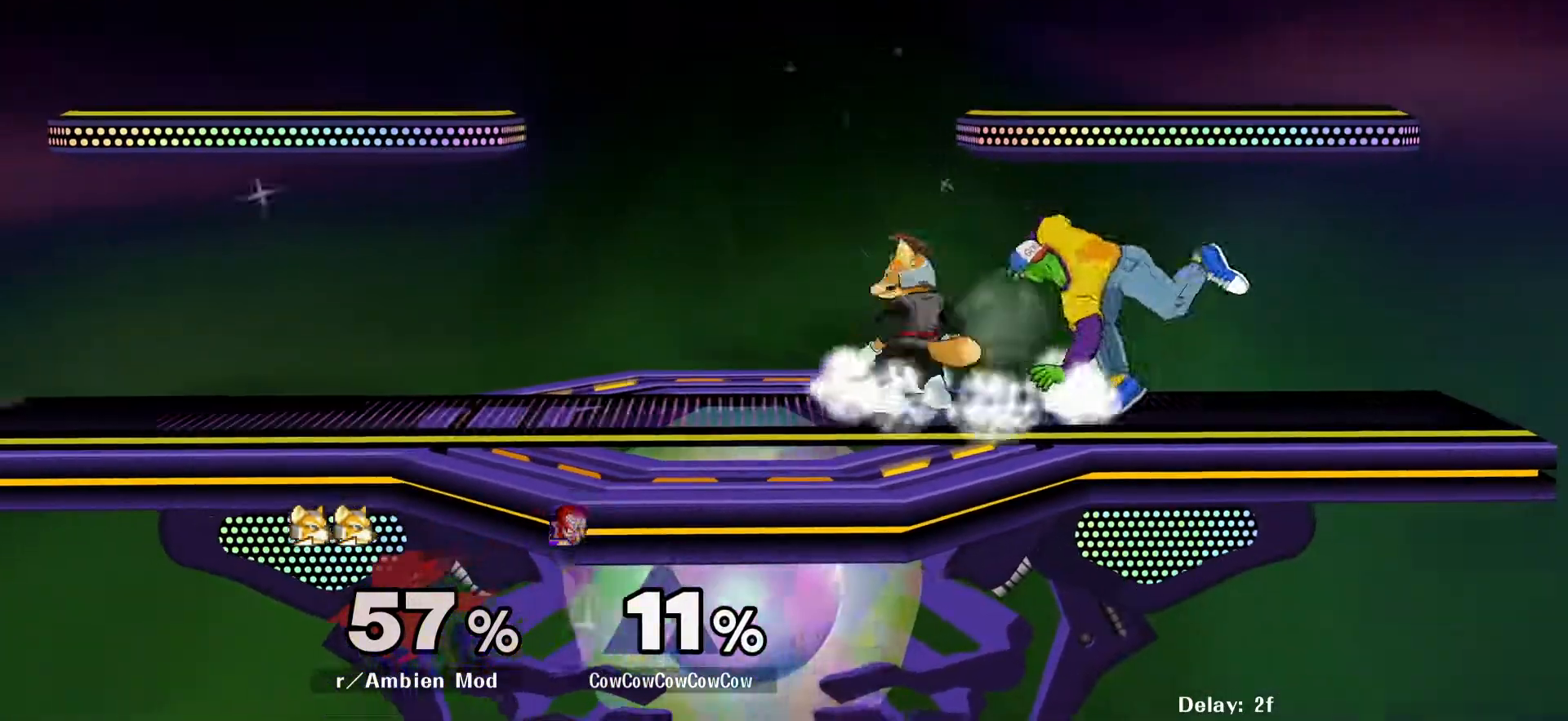
{"buttons": ["L1", "DPAD_DOWN"], "events": [[17, "A", "down"], [100, "A", "up"], [167, "A", "down"], [233, "A", "up"], [300, "A", "down"], [383, "A", "up"]]}
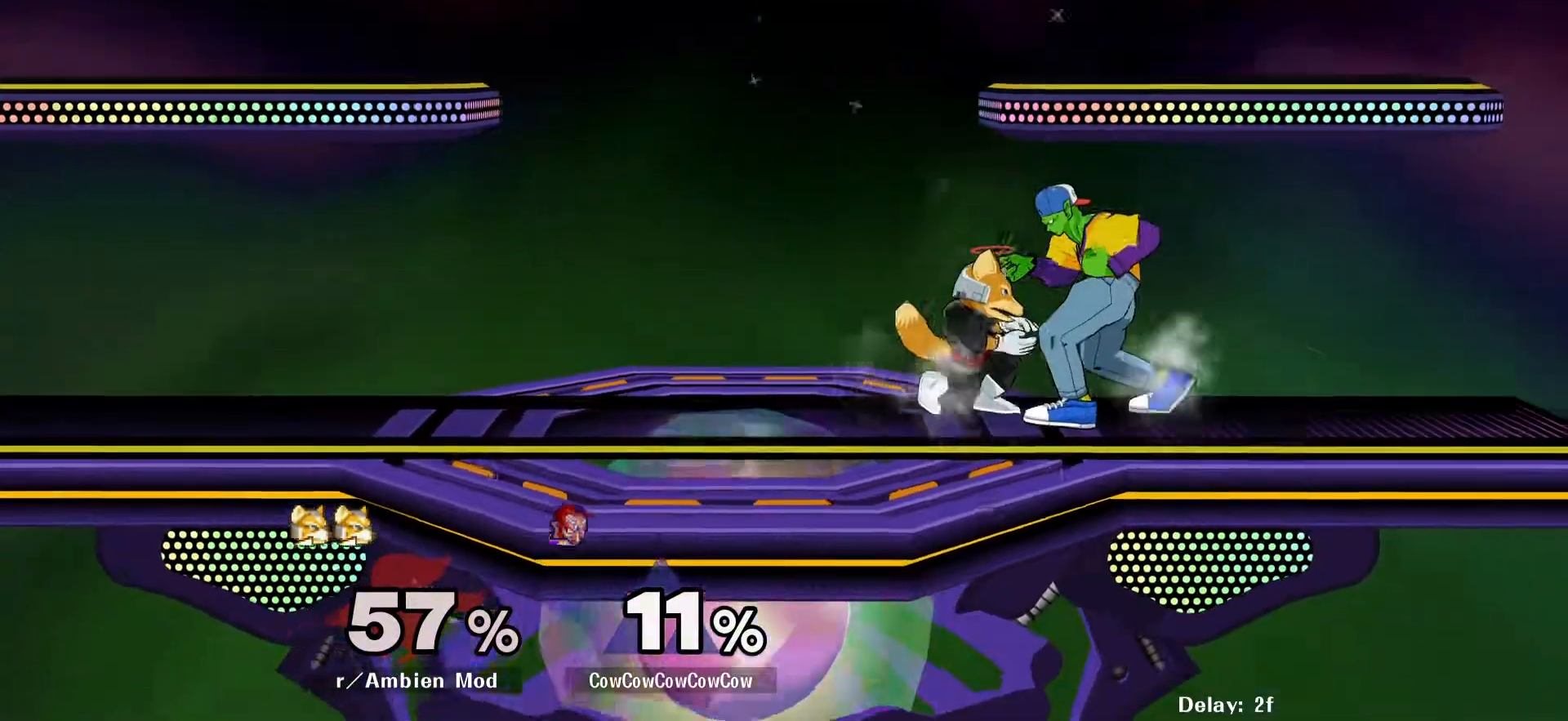
{"buttons": ["DPAD_RIGHT"], "events": [[33, "C_DOWN", "down"], [133, "L1", "up"], [167, "DPAD_DOWN", "up"], [367, "DPAD_RIGHT", "down"], [383, "C_DOWN", "up"]]}
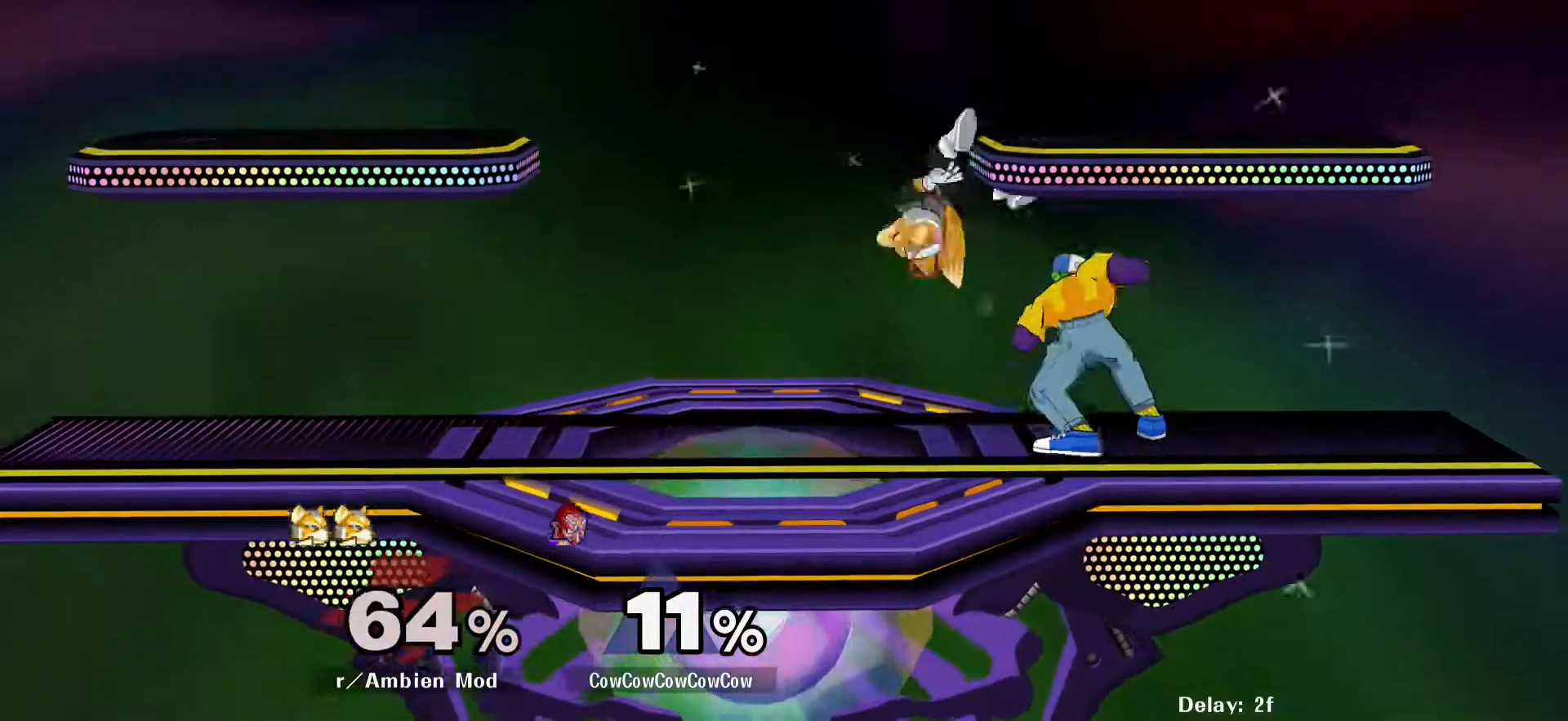
{"buttons": ["Y", "DPAD_LEFT"], "events": [[117, "DPAD_RIGHT", "up"], [300, "DPAD_LEFT", "down"], [417, "Y", "down"]]}
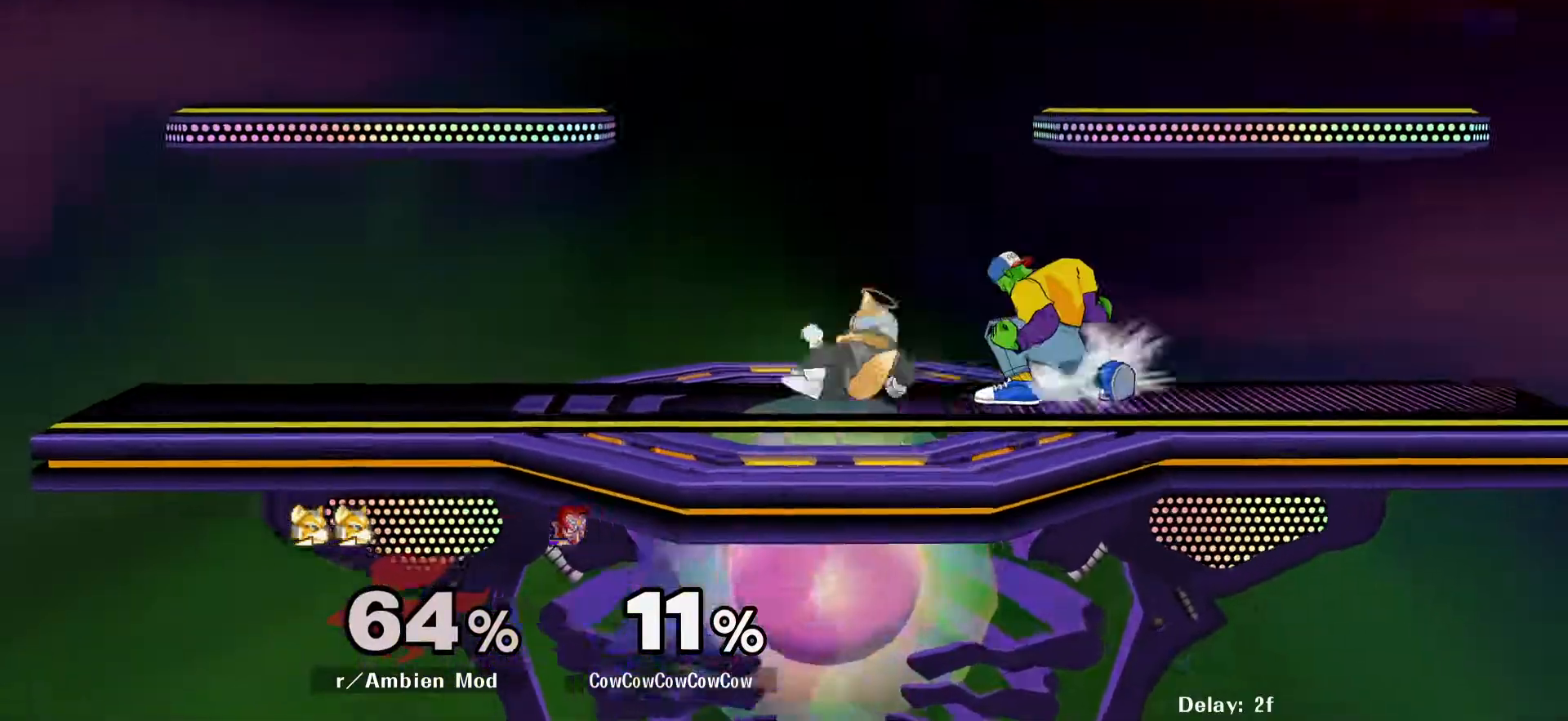
{"buttons": [], "events": [[17, "DPAD_DOWN", "down"], [17, "R1", "down"], [133, "DPAD_DOWN", "up"], [133, "DPAD_LEFT", "up"], [133, "R1", "up"], [133, "Y", "up"], [183, "DPAD_LEFT", "down"], [300, "Z", "down"], [350, "DPAD_LEFT", "up"], [367, "Z", "up"]]}
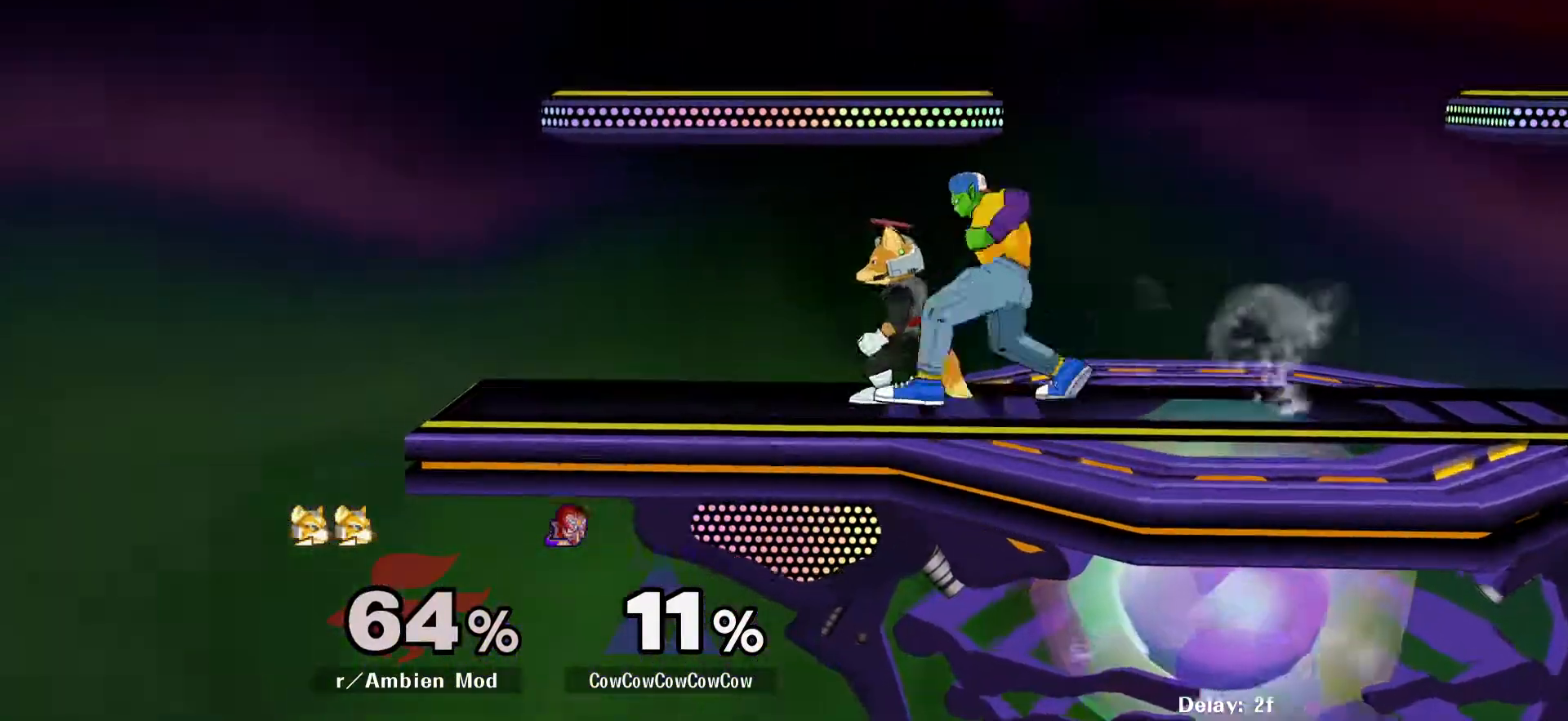
{"buttons": ["DPAD_UP"], "events": [[50, "DPAD_UP", "down"]]}
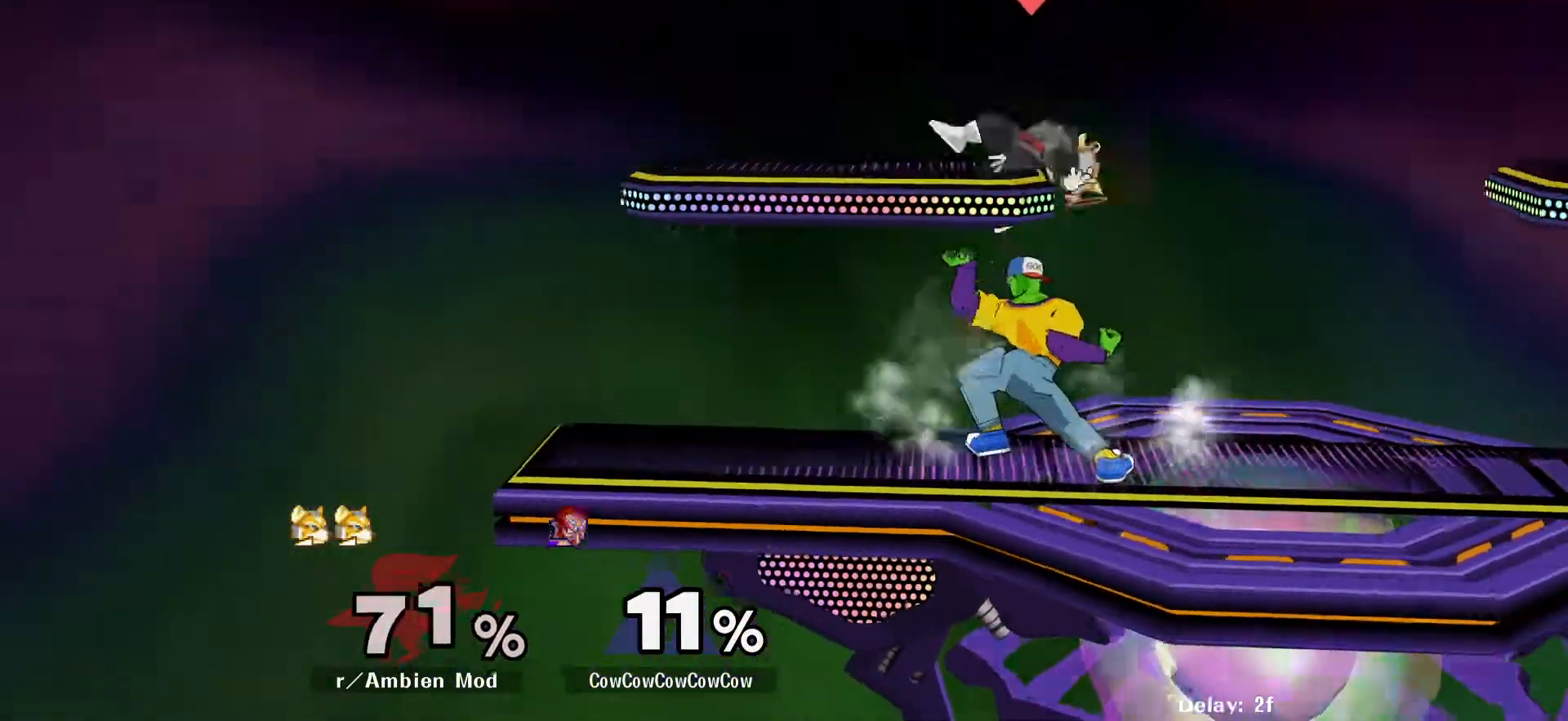
{"buttons": ["A", "DPAD_RIGHT"], "events": [[33, "DPAD_UP", "up"], [300, "DPAD_RIGHT", "down"], [383, "A", "down"]]}
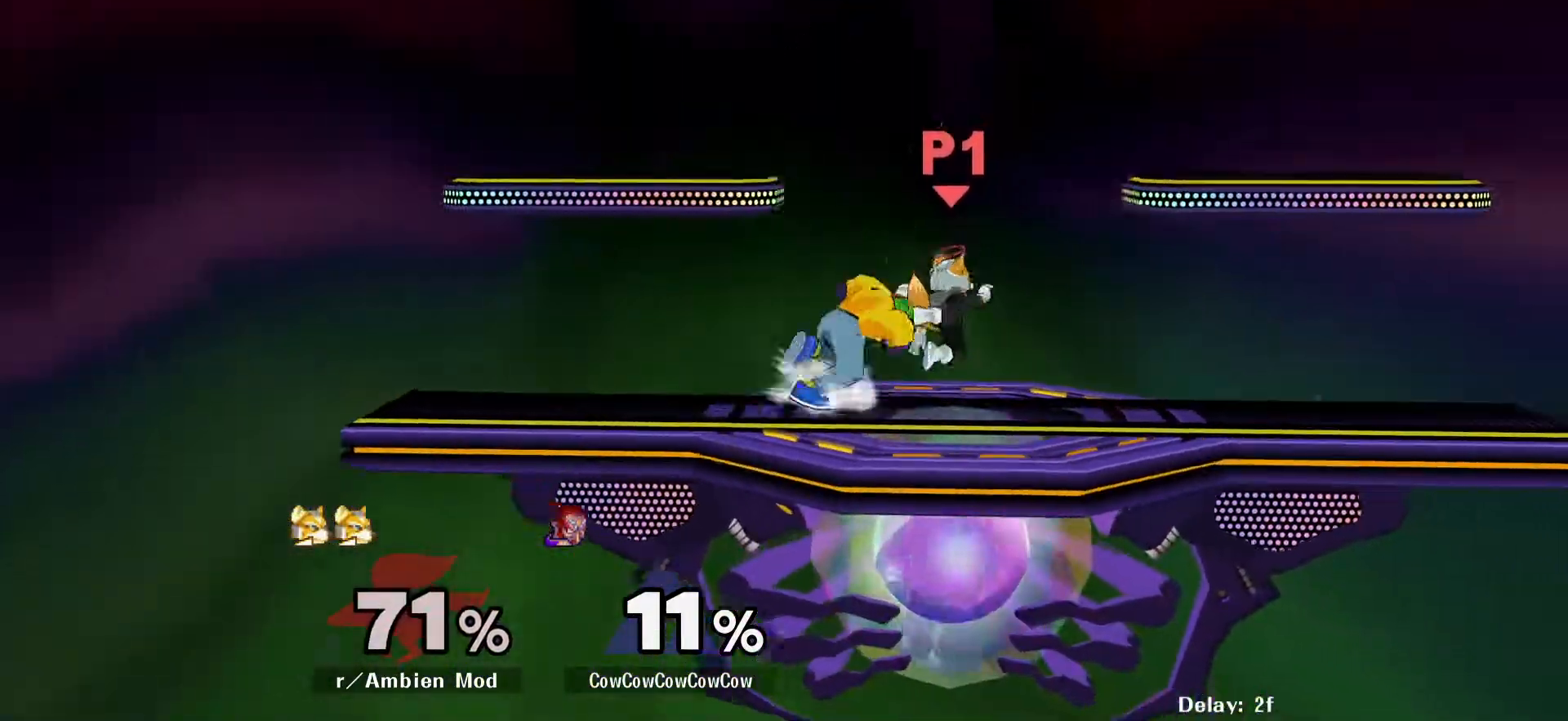
{"buttons": [], "events": [[283, "A", "up"], [300, "DPAD_RIGHT", "up"]]}
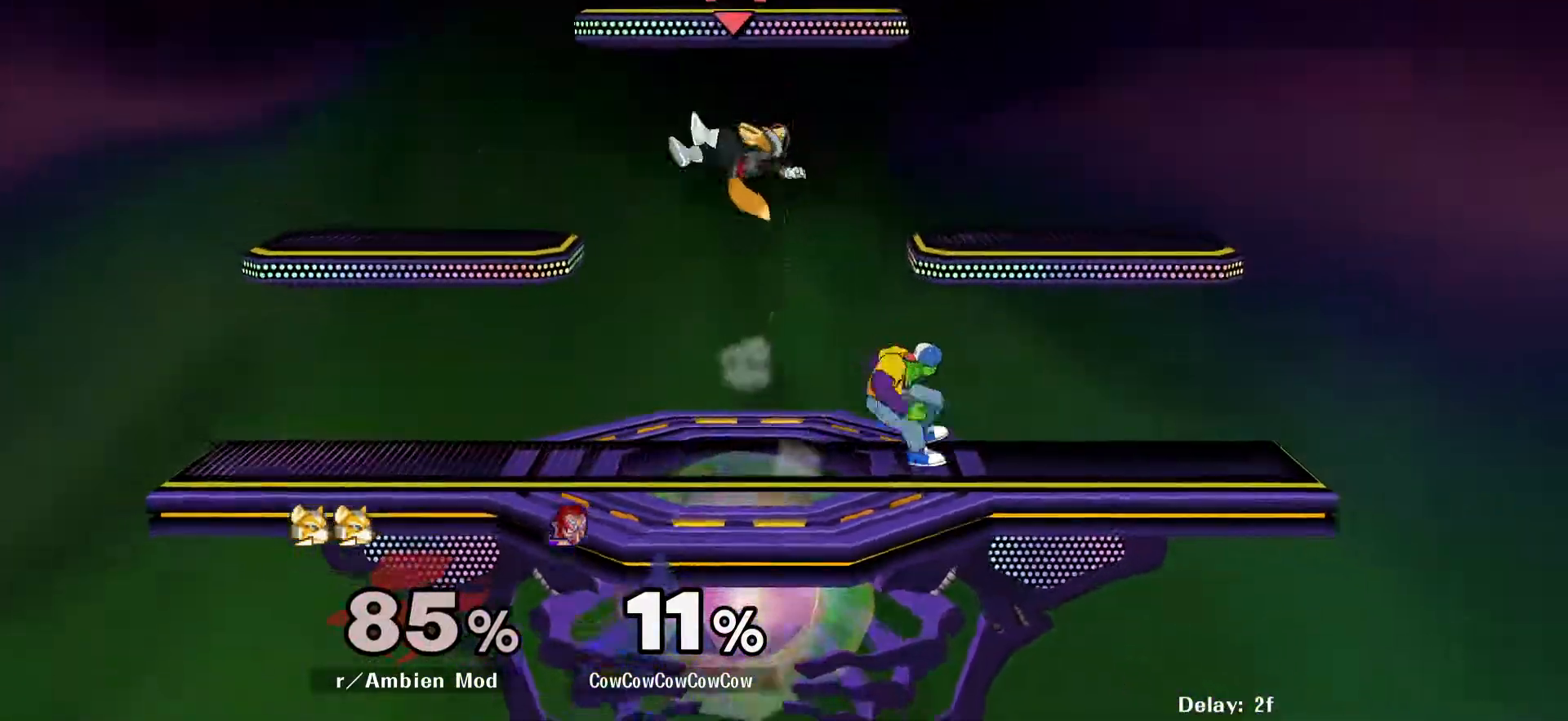
{"buttons": ["DPAD_LEFT"], "events": [[100, "DPAD_LEFT", "down"], [150, "Y", "down"], [183, "Y", "up"], [267, "C_UP", "down"], [383, "Z", "down"], [400, "C_UP", "up"], [500, "Z", "up"]]}
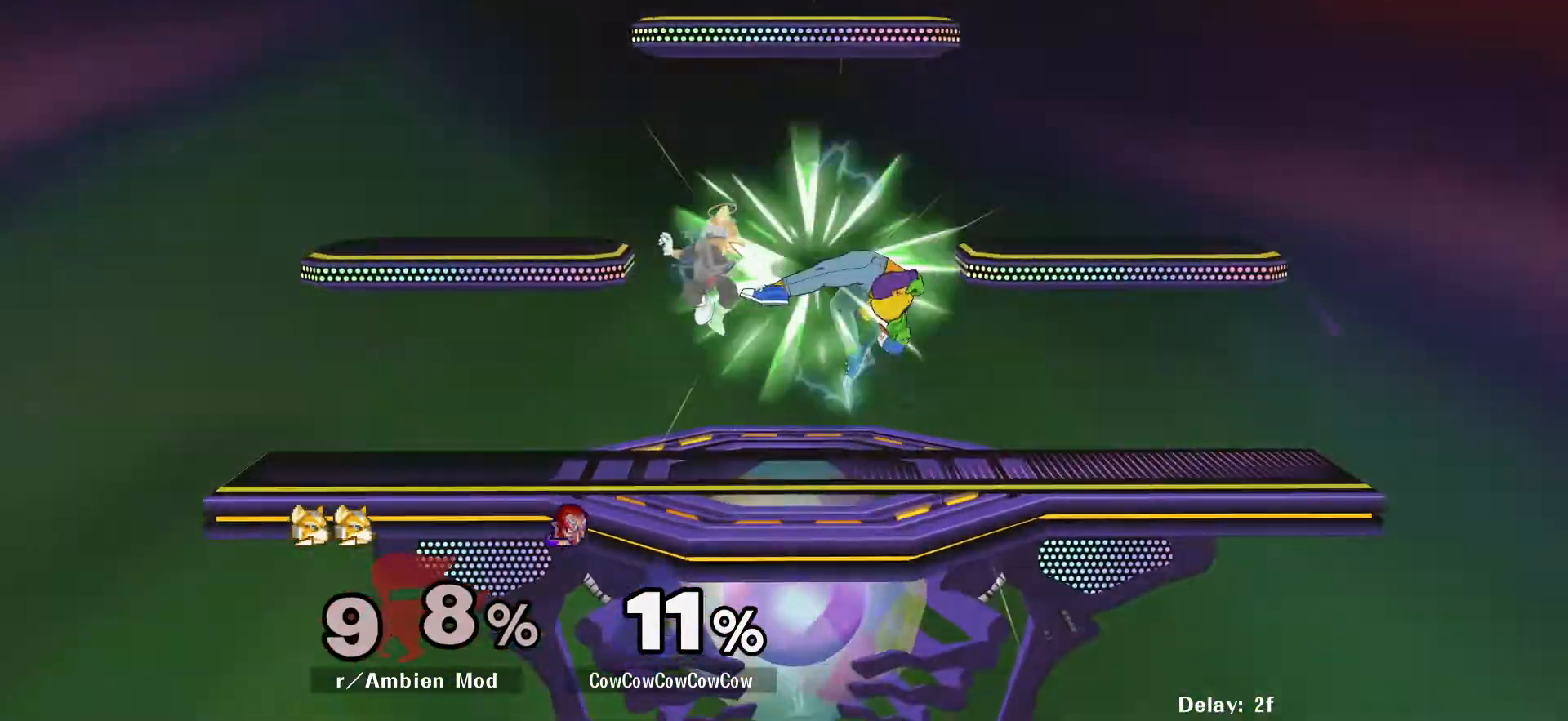
{"buttons": ["Y", "R1", "DPAD_DOWN", "DPAD_LEFT"], "events": [[117, "DPAD_DOWN", "down"], [217, "DPAD_LEFT", "up"], [250, "DPAD_DOWN", "up"], [350, "DPAD_LEFT", "down"], [400, "Y", "down"], [433, "DPAD_DOWN", "down"], [483, "R1", "down"]]}
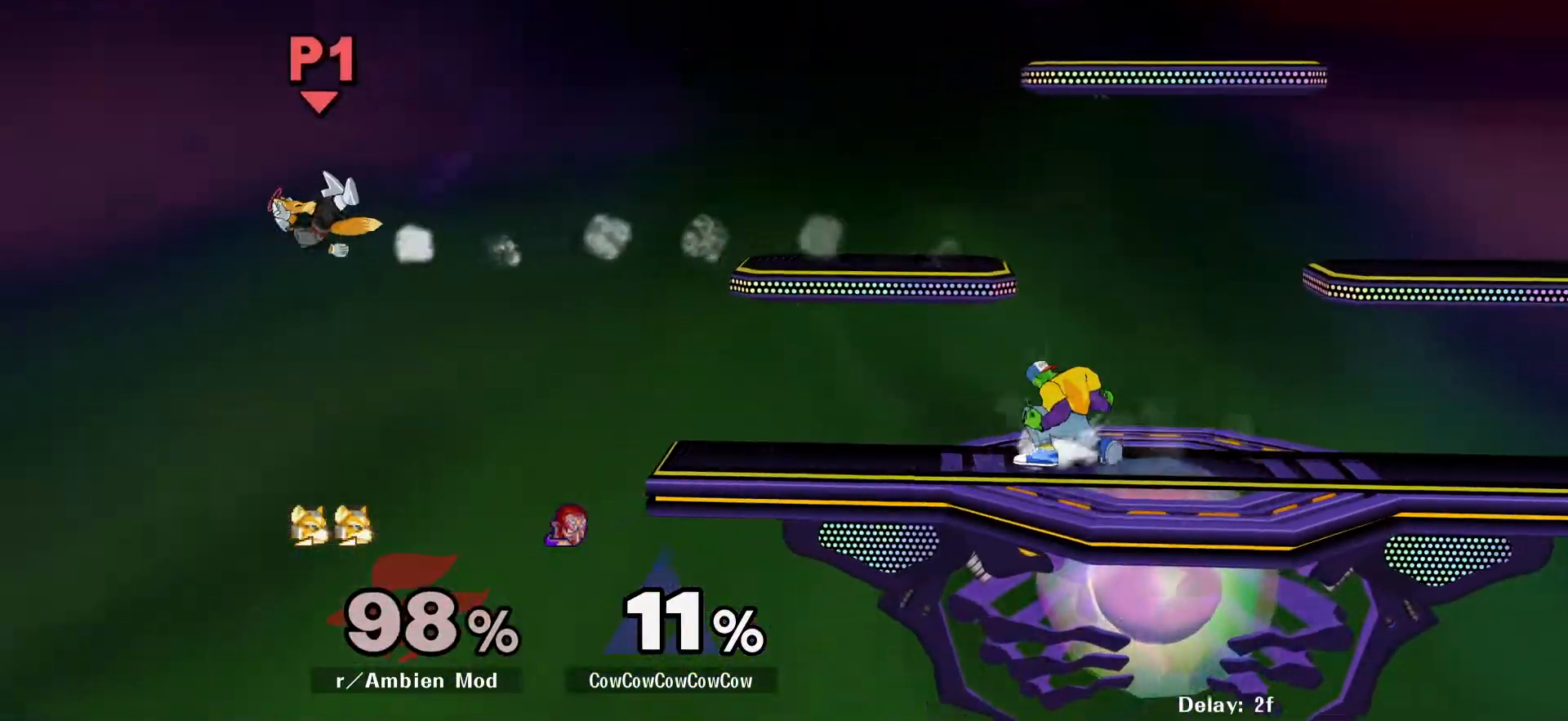
{"buttons": ["DPAD_LEFT"], "events": [[50, "DPAD_LEFT", "up"], [67, "DPAD_DOWN", "up"], [117, "R1", "up"], [117, "Y", "up"], [150, "DPAD_LEFT", "down"], [250, "DPAD_LEFT", "up"], [300, "DPAD_RIGHT", "down"], [300, "Y", "down"], [333, "DPAD_RIGHT", "up"], [367, "Y", "up"], [433, "Y", "down"], [483, "DPAD_LEFT", "down"], [500, "Y", "up"]]}
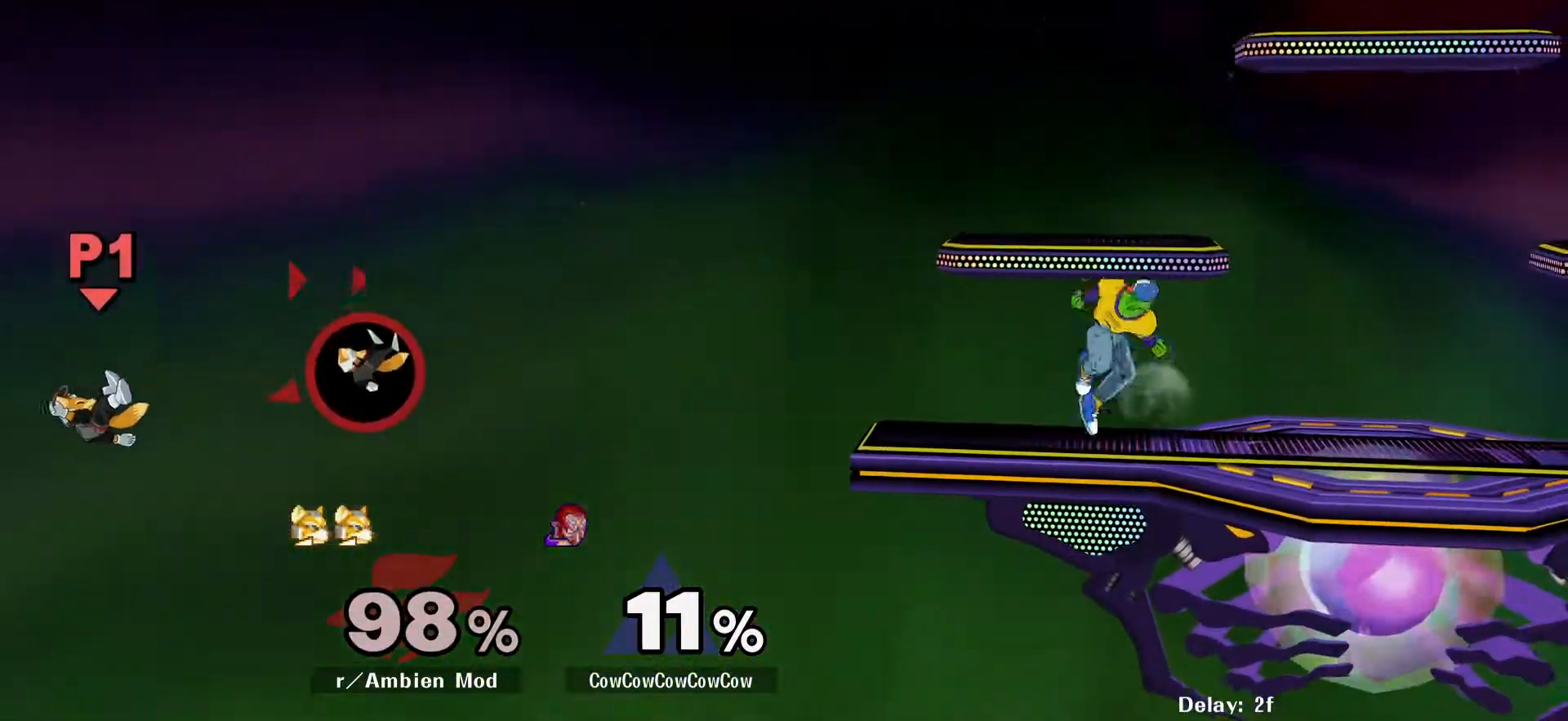
{"buttons": [], "events": [[150, "R1", "down"], [200, "R1", "up"], [400, "DPAD_LEFT", "up"]]}
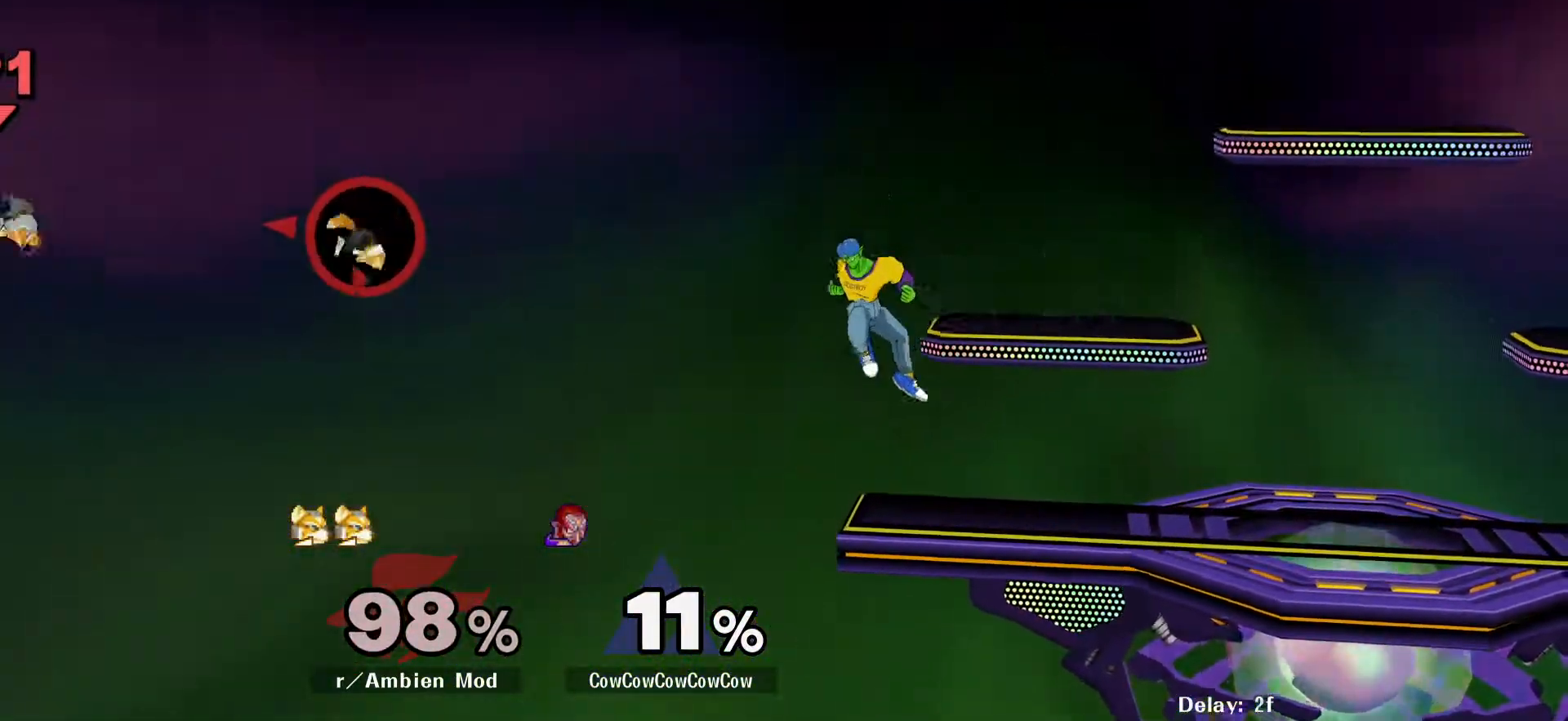
{"buttons": [], "events": []}
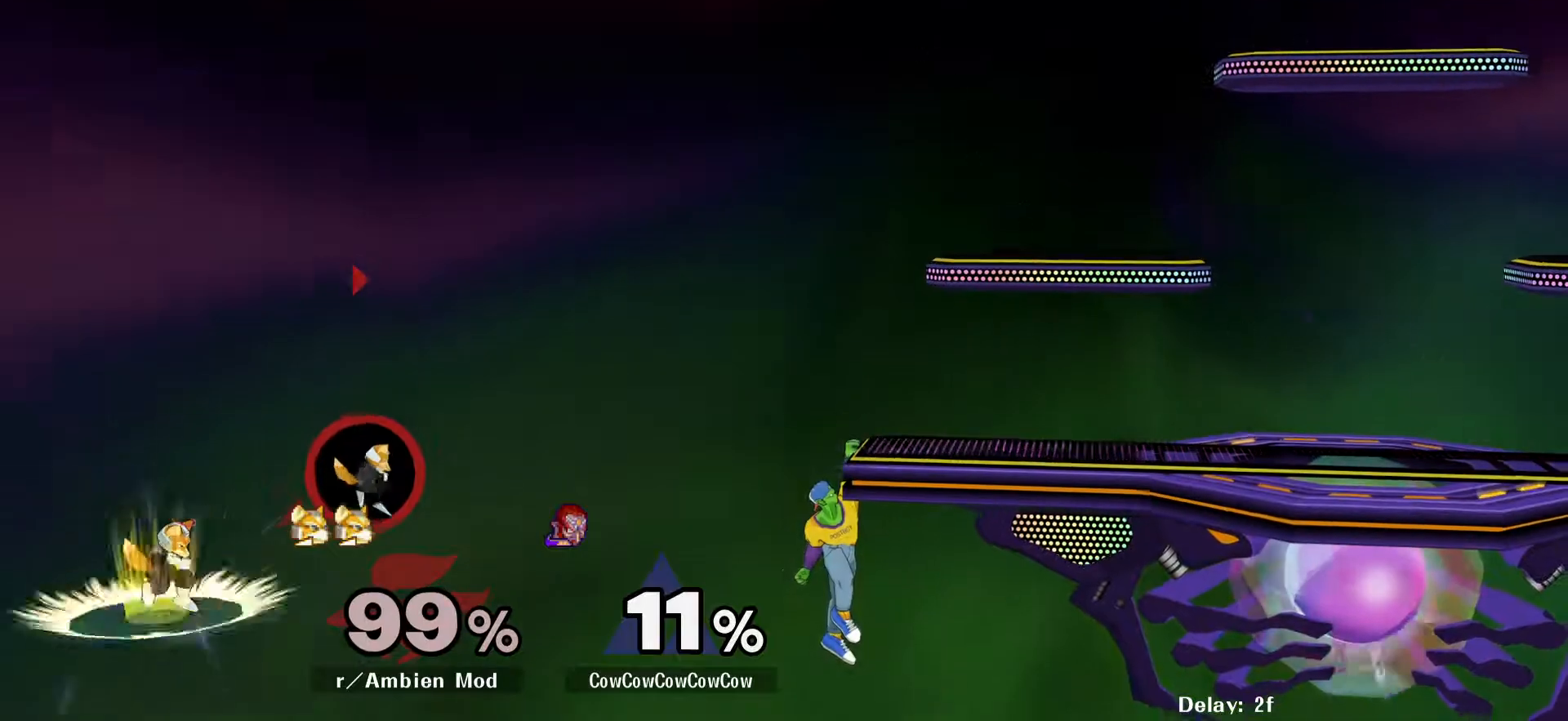
{"buttons": [], "events": []}
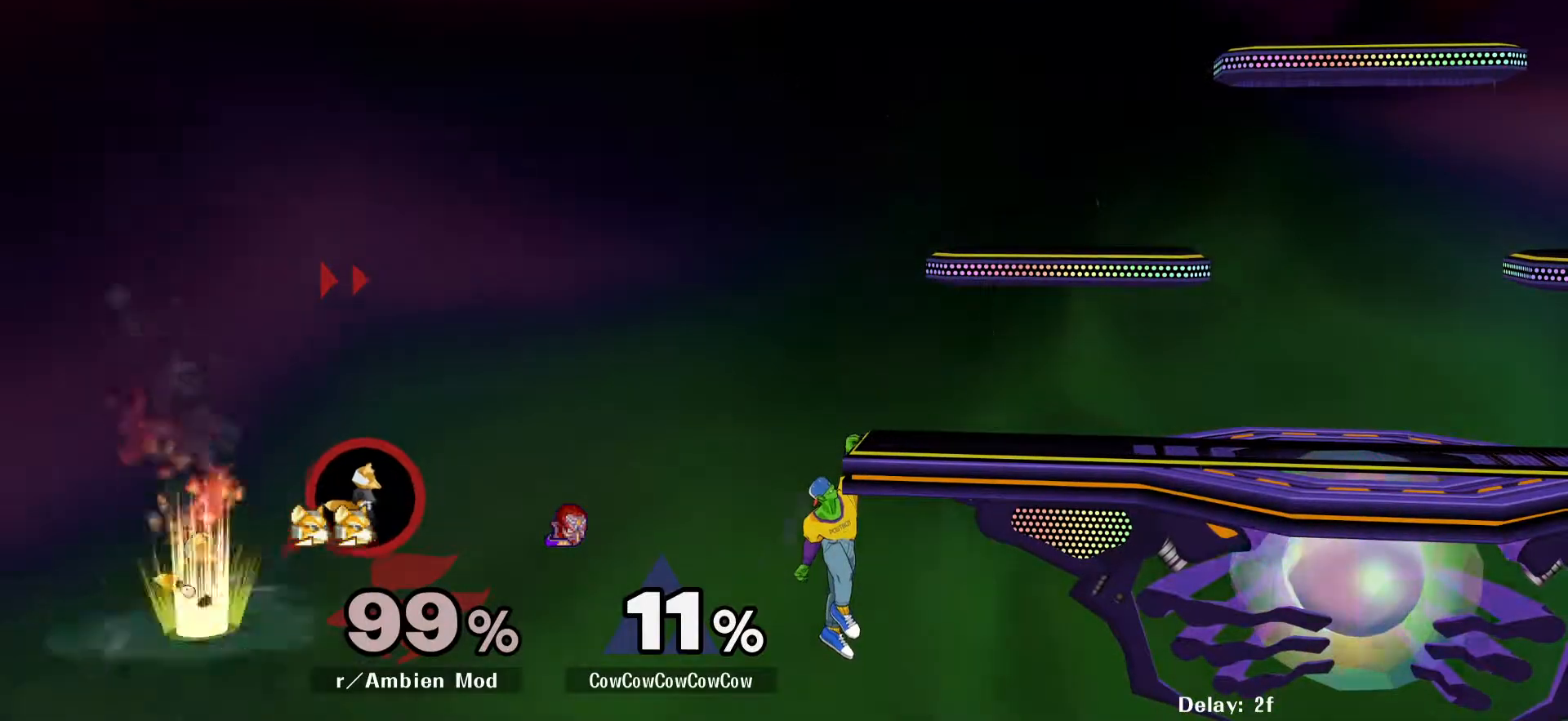
{"buttons": ["L1"], "events": [[450, "L1", "down"]]}
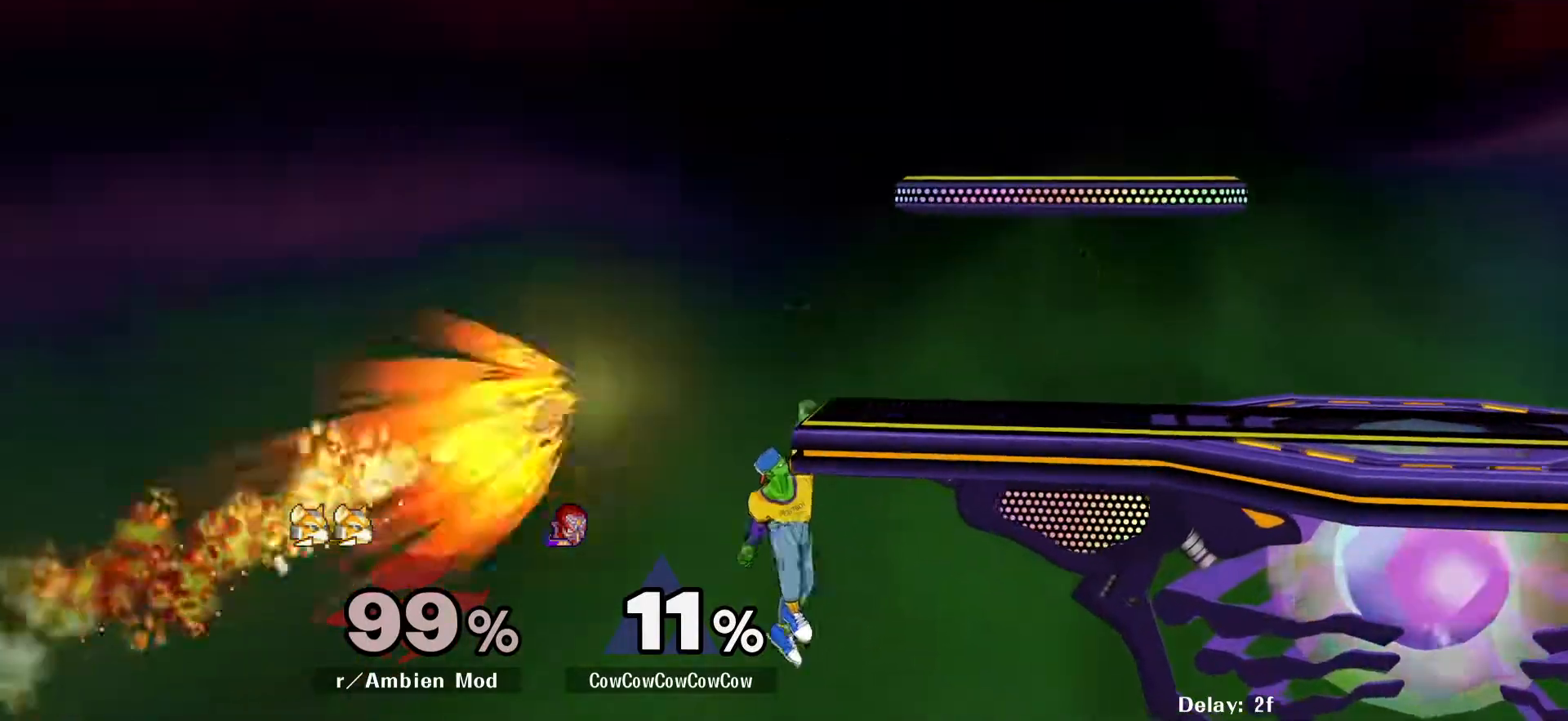
{"buttons": [], "events": [[17, "L1", "up"]]}
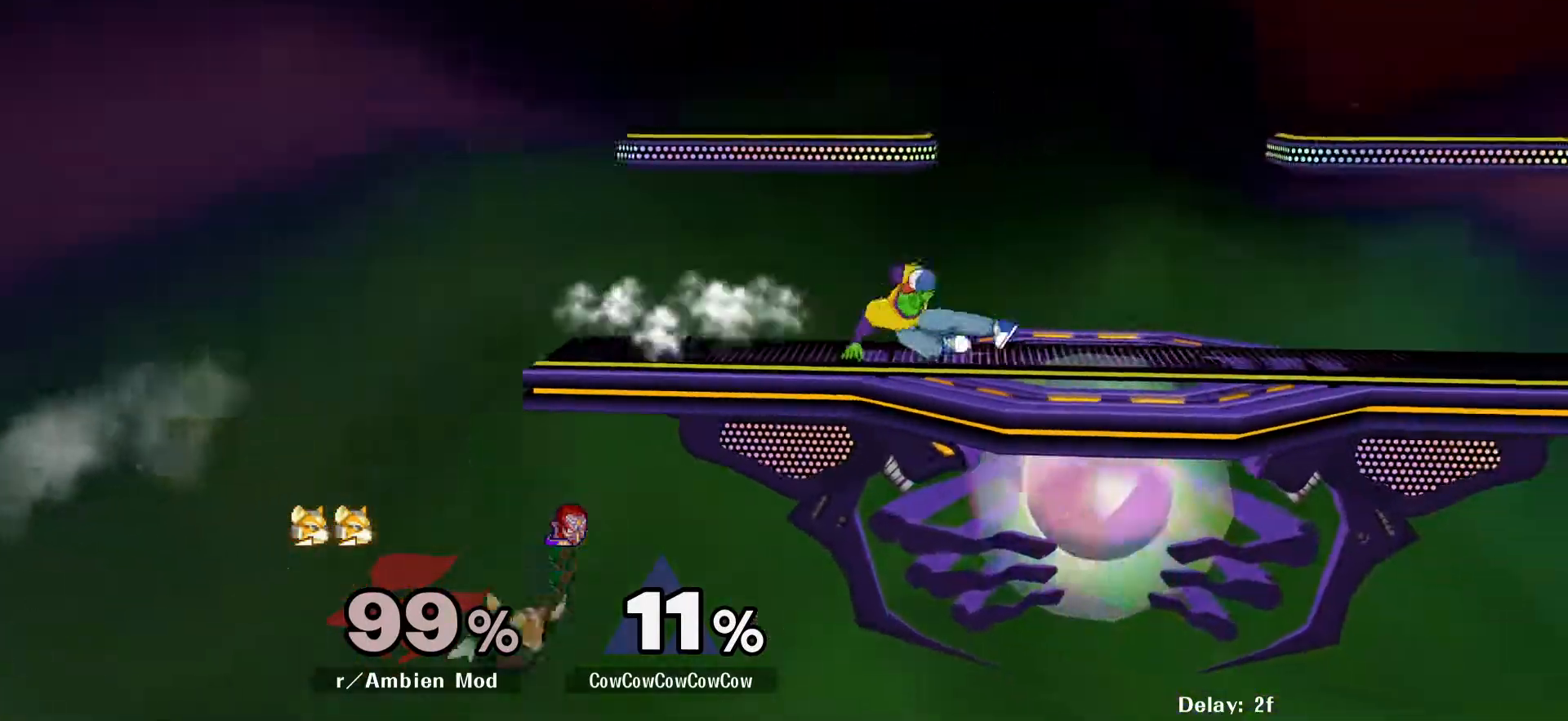
{"buttons": ["DPAD_RIGHT"], "events": [[250, "DPAD_RIGHT", "down"], [350, "DPAD_RIGHT", "up"], [417, "DPAD_LEFT", "down"], [417, "DPAD_RIGHT", "down"], [450, "DPAD_LEFT", "up"]]}
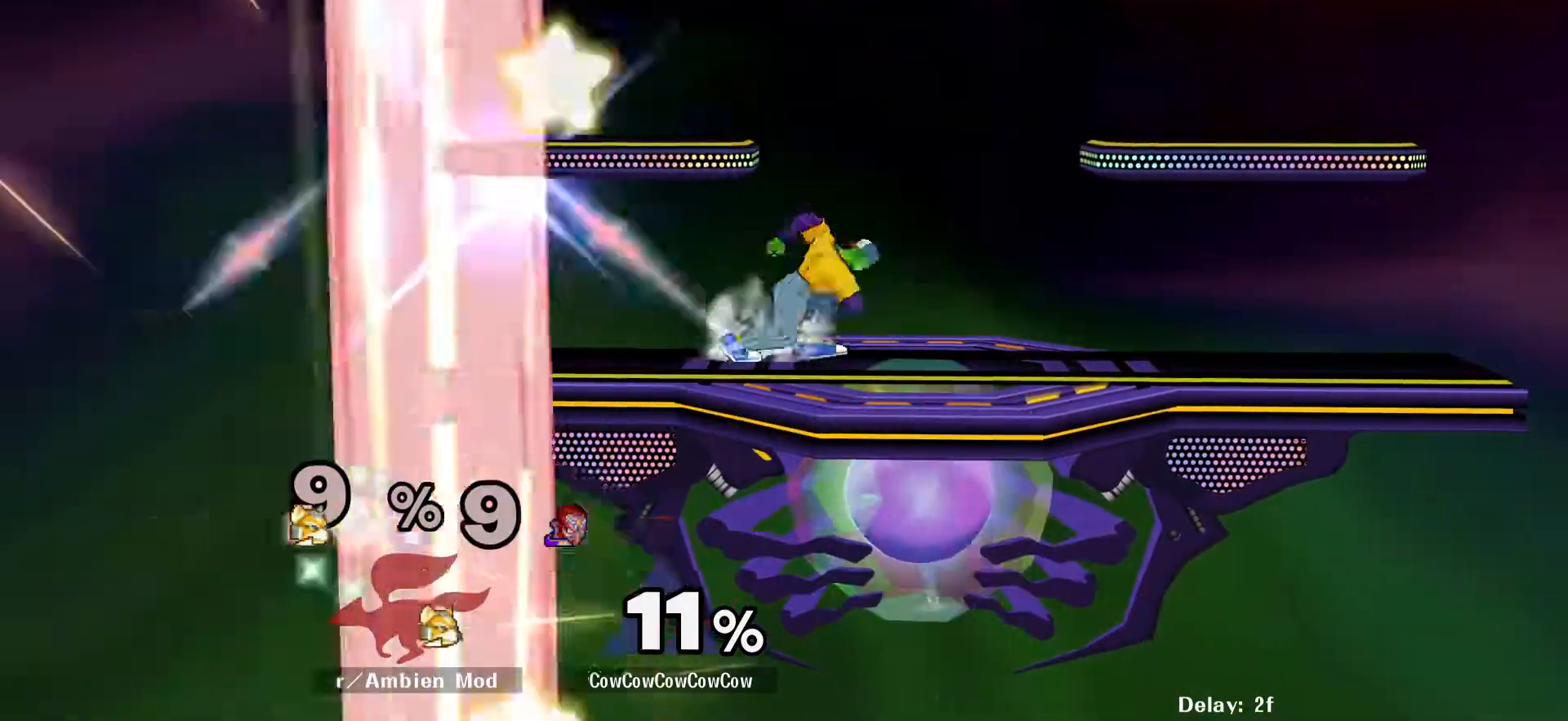
{"buttons": ["DPAD_LEFT"], "events": [[67, "DPAD_LEFT", "down"], [67, "DPAD_RIGHT", "up"], [200, "Y", "down"], [317, "DPAD_DOWN", "down"], [317, "R1", "down"], [367, "DPAD_LEFT", "up"], [383, "DPAD_DOWN", "up"], [433, "R1", "up"], [433, "Y", "up"], [467, "DPAD_LEFT", "down"]]}
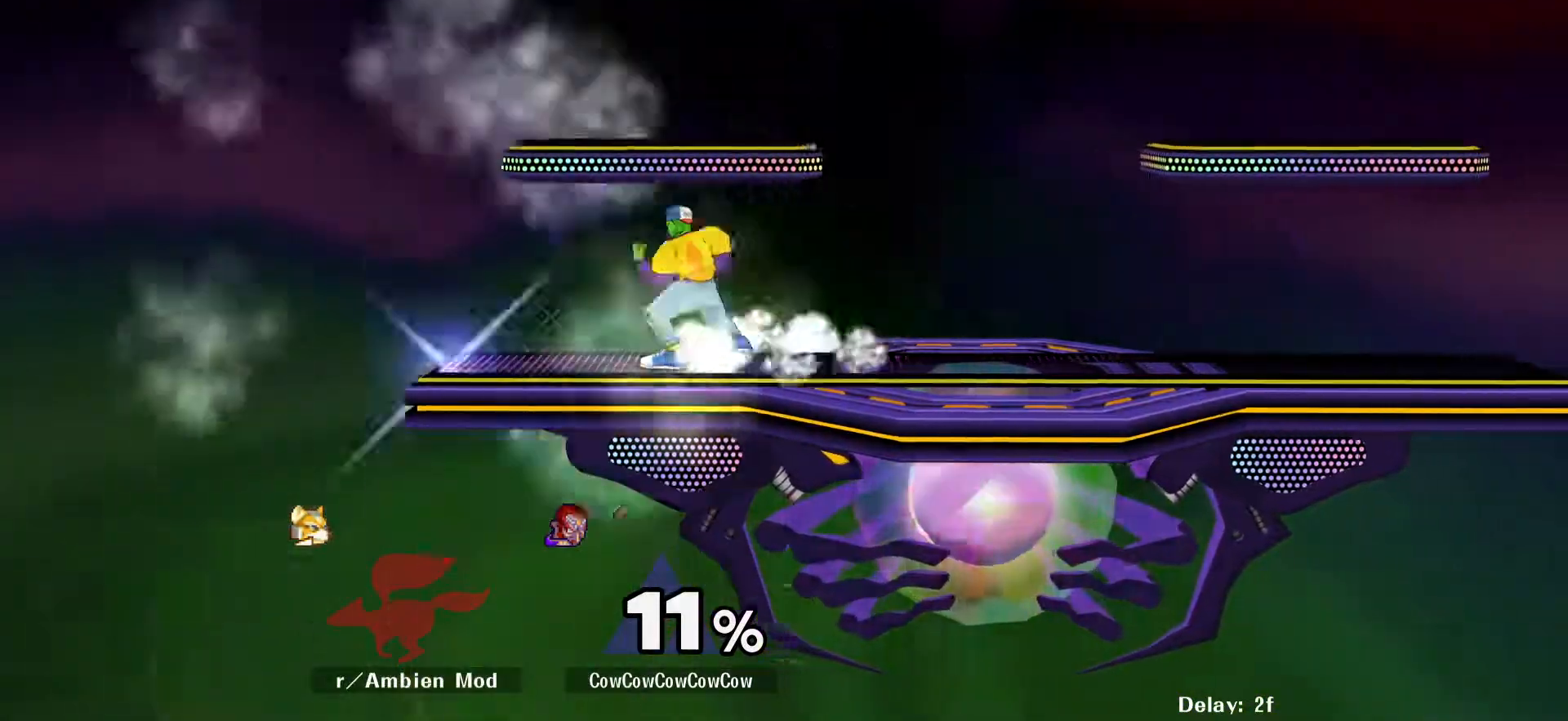
{"buttons": ["R1", "DPAD_LEFT"], "events": [[50, "DPAD_RIGHT", "down"], [133, "DPAD_LEFT", "up"], [133, "Y", "down"], [150, "DPAD_RIGHT", "up"], [183, "Y", "up"], [250, "Y", "down"], [317, "DPAD_LEFT", "down"], [317, "Y", "up"], [467, "R1", "down"]]}
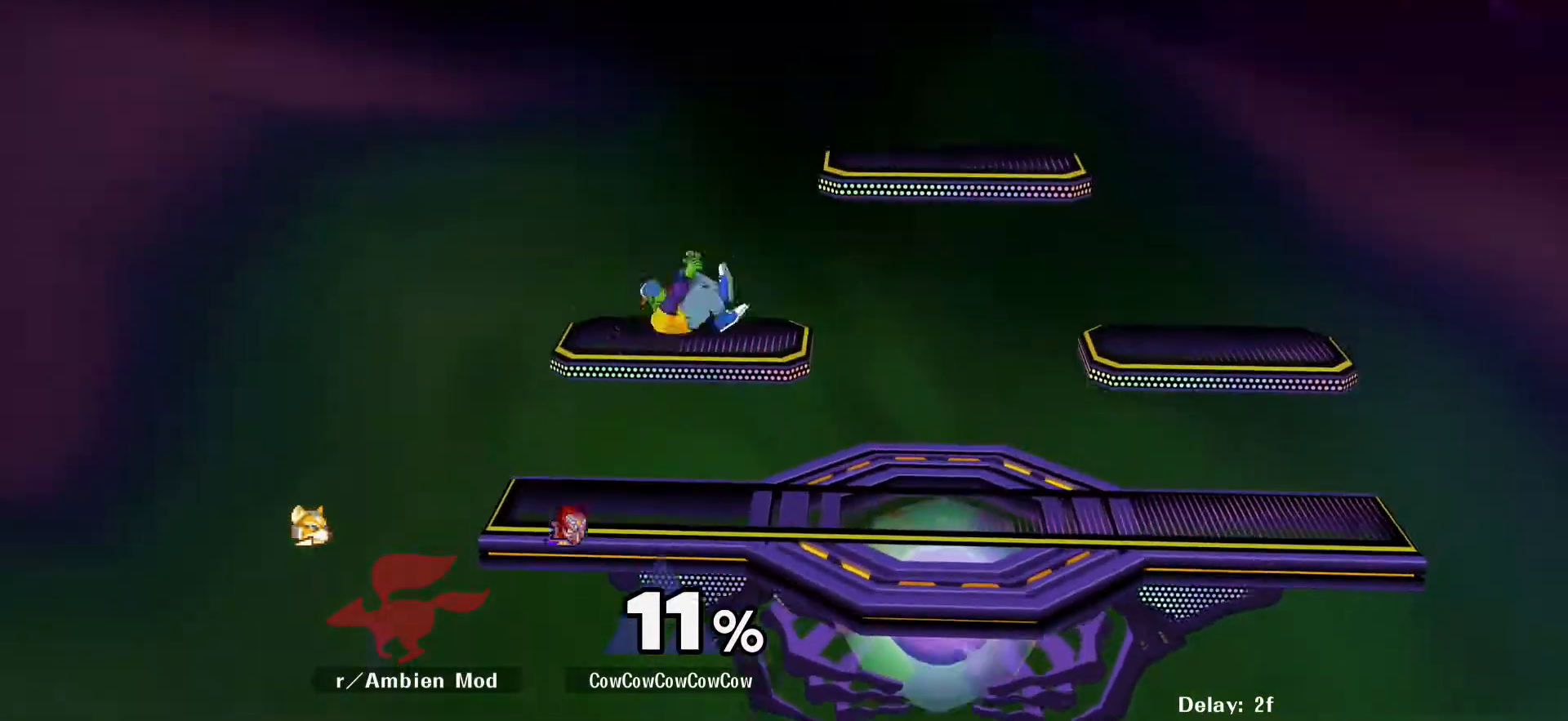
{"buttons": [], "events": [[33, "R1", "up"], [333, "DPAD_LEFT", "up"]]}
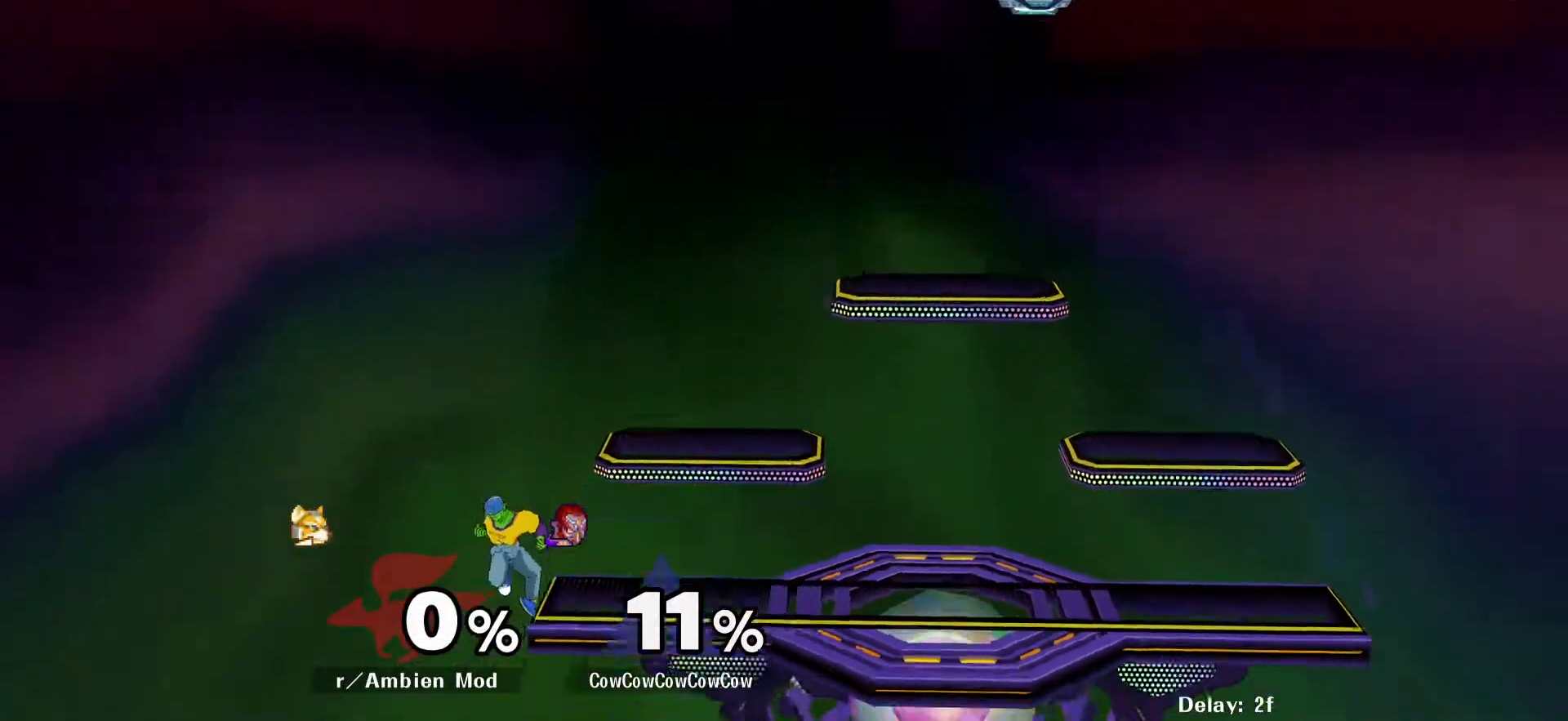
{"buttons": [], "events": [[217, "DPAD_DOWN", "down"], [267, "Y", "down"], [350, "DPAD_DOWN", "up"], [367, "Y", "up"]]}
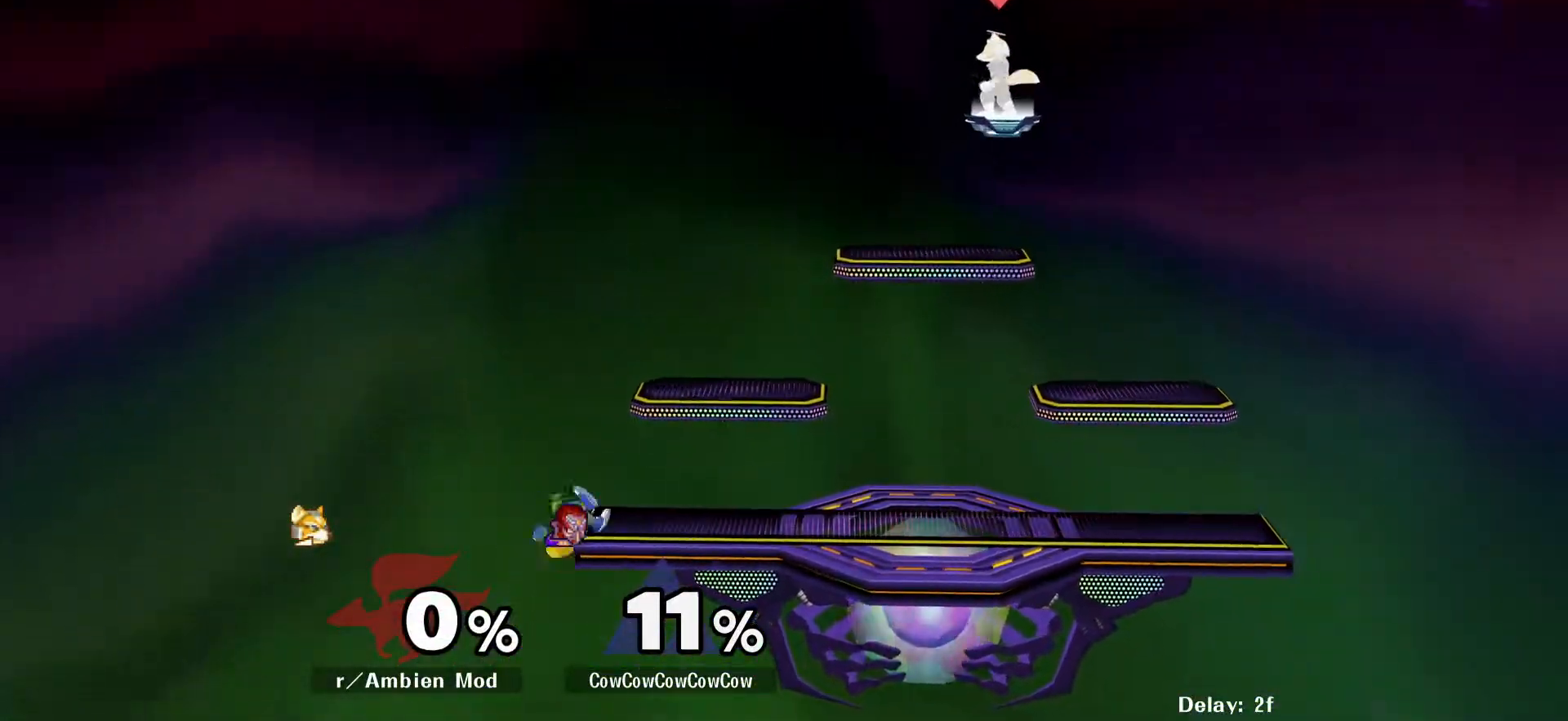
{"buttons": ["Y", "DPAD_DOWN"], "events": [[367, "DPAD_DOWN", "down"], [417, "Y", "down"]]}
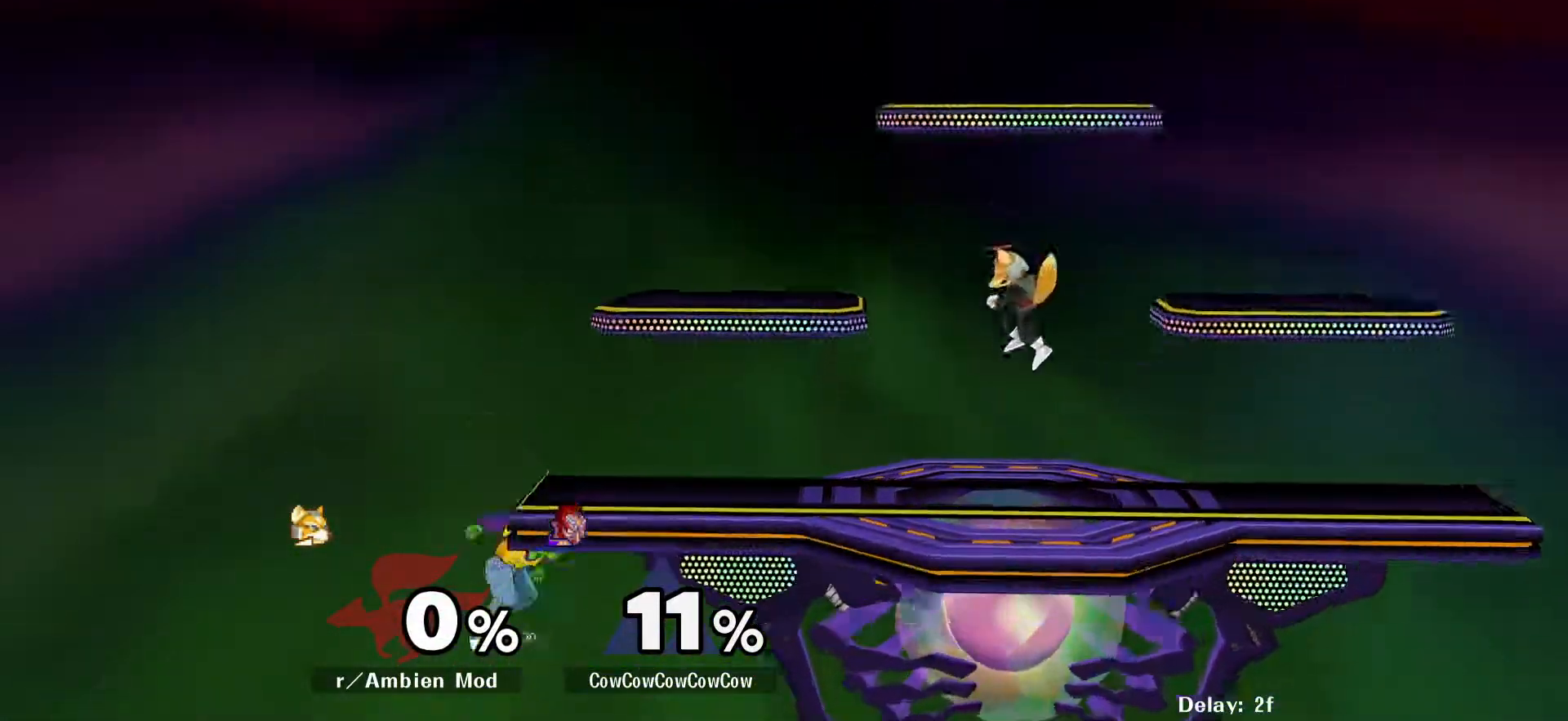
{"buttons": ["DPAD_LEFT"], "events": [[17, "Y", "up"], [50, "DPAD_DOWN", "up"], [500, "DPAD_LEFT", "down"]]}
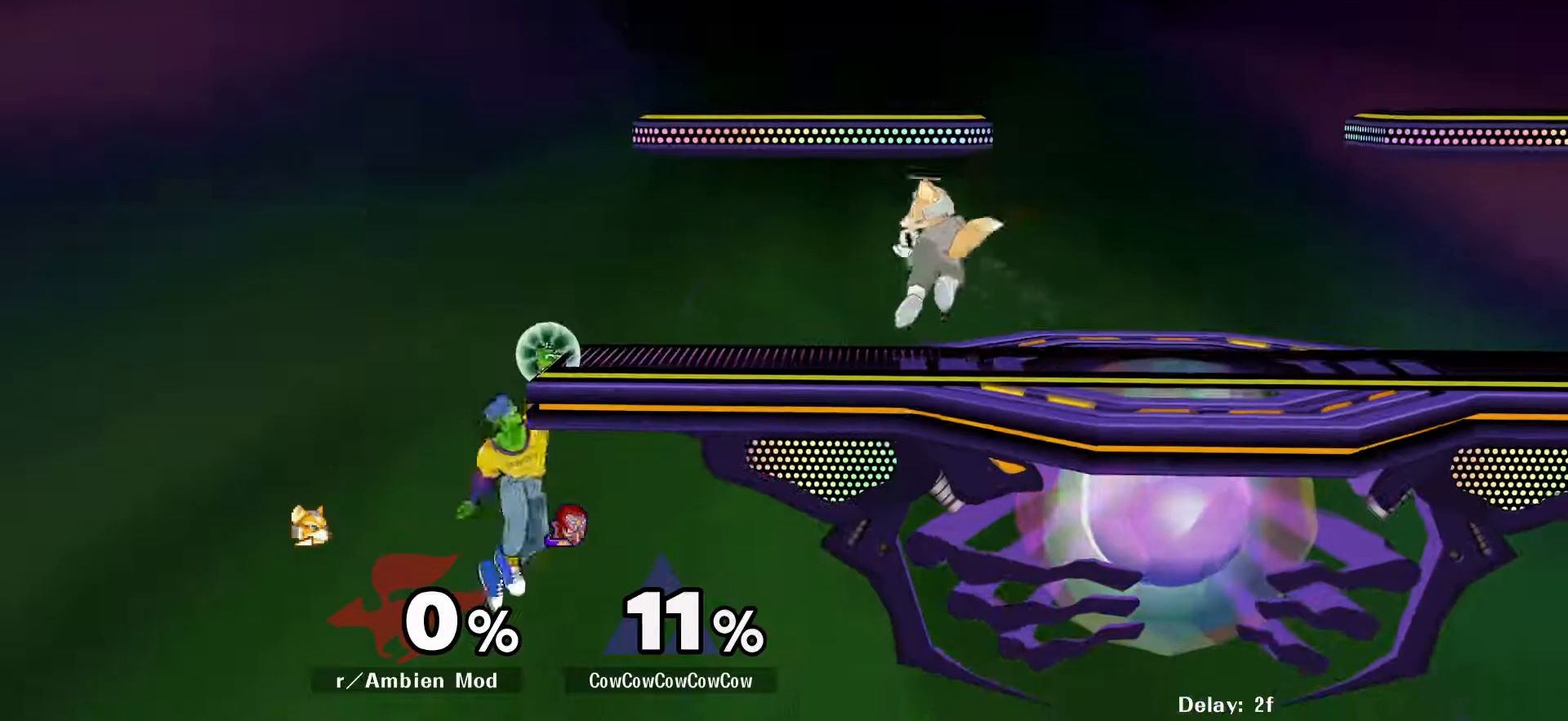
{"buttons": [], "events": [[33, "DPAD_RIGHT", "down"], [67, "Y", "down"], [217, "DPAD_LEFT", "up"], [217, "Y", "up"], [400, "DPAD_RIGHT", "up"], [400, "Y", "down"], [450, "Y", "up"]]}
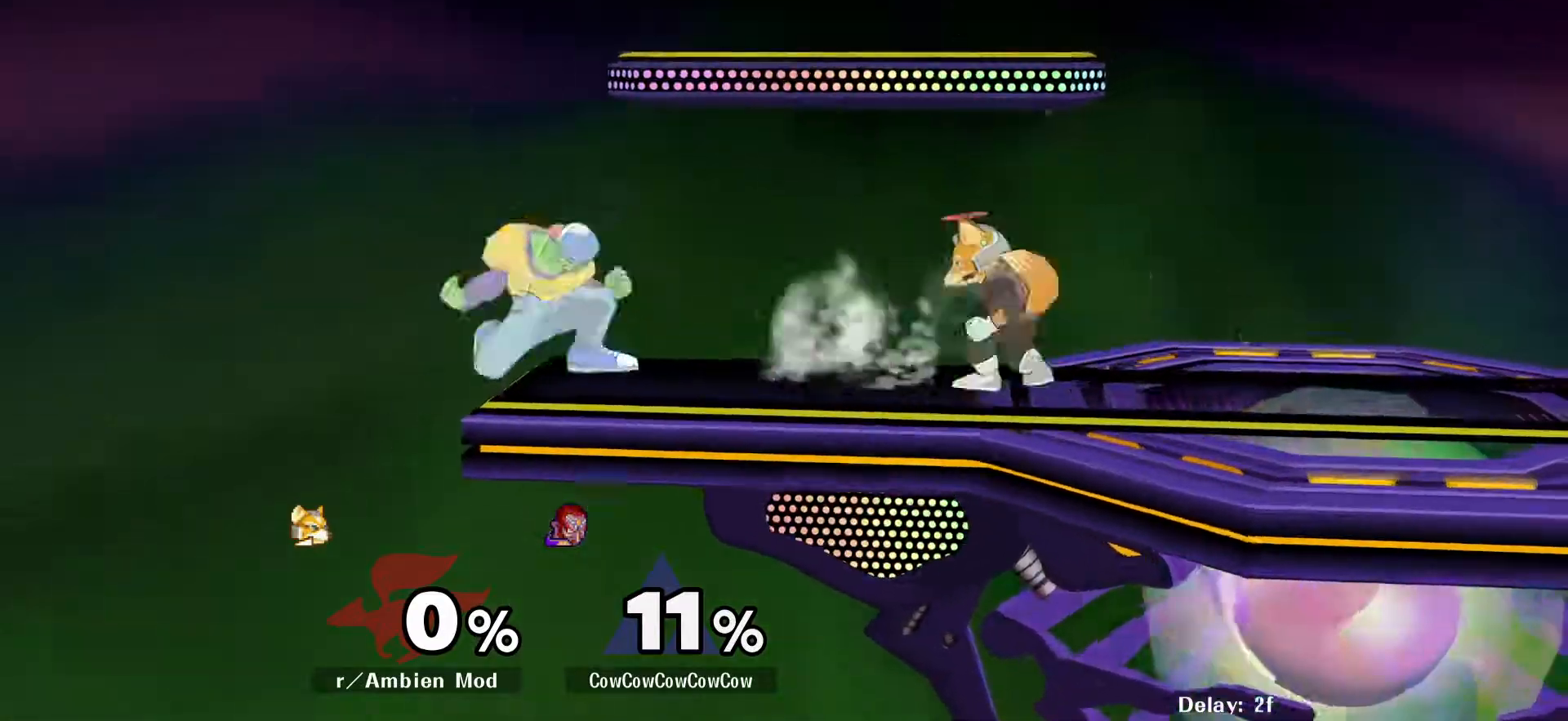
{"buttons": ["DPAD_RIGHT"], "events": [[50, "DPAD_RIGHT", "down"], [83, "C_RIGHT", "down"], [283, "DPAD_DOWN", "down"], [367, "C_RIGHT", "up"], [367, "Z", "down"], [417, "DPAD_DOWN", "up"], [433, "Z", "up"]]}
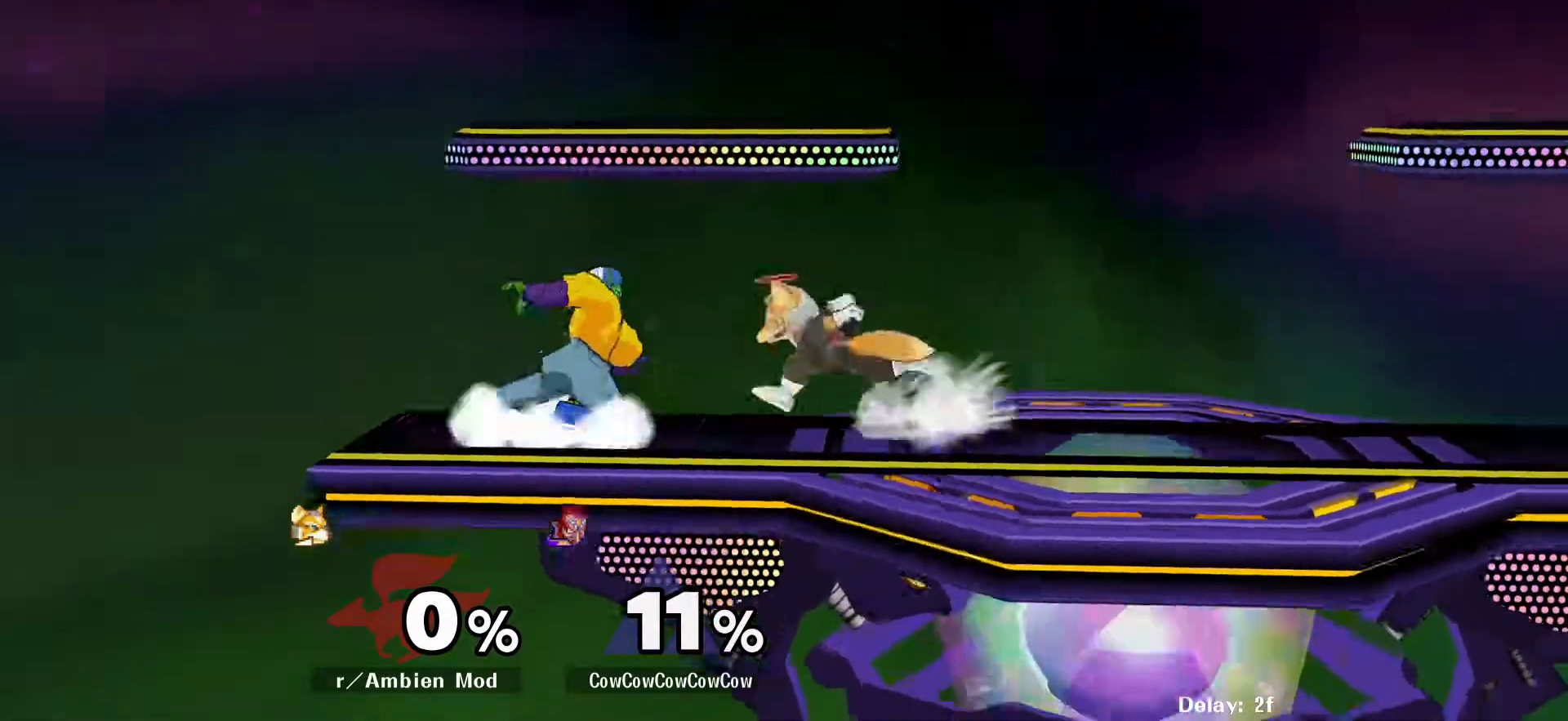
{"buttons": ["L1", "DPAD_RIGHT", "C_RIGHT"], "events": [[100, "L1", "down"], [200, "C_RIGHT", "down"]]}
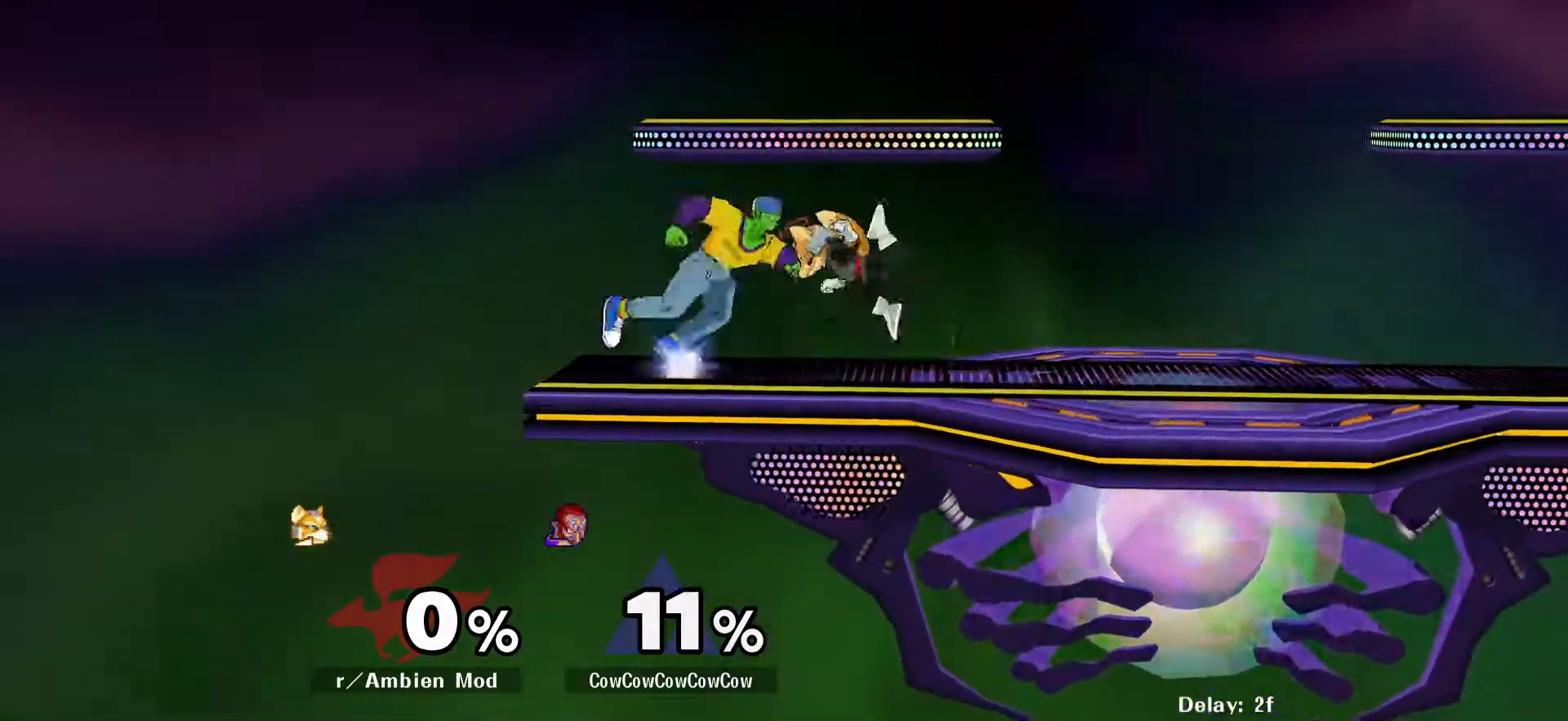
{"buttons": ["A"], "events": [[217, "C_RIGHT", "up"], [250, "DPAD_RIGHT", "up"], [267, "L1", "up"], [483, "A", "down"]]}
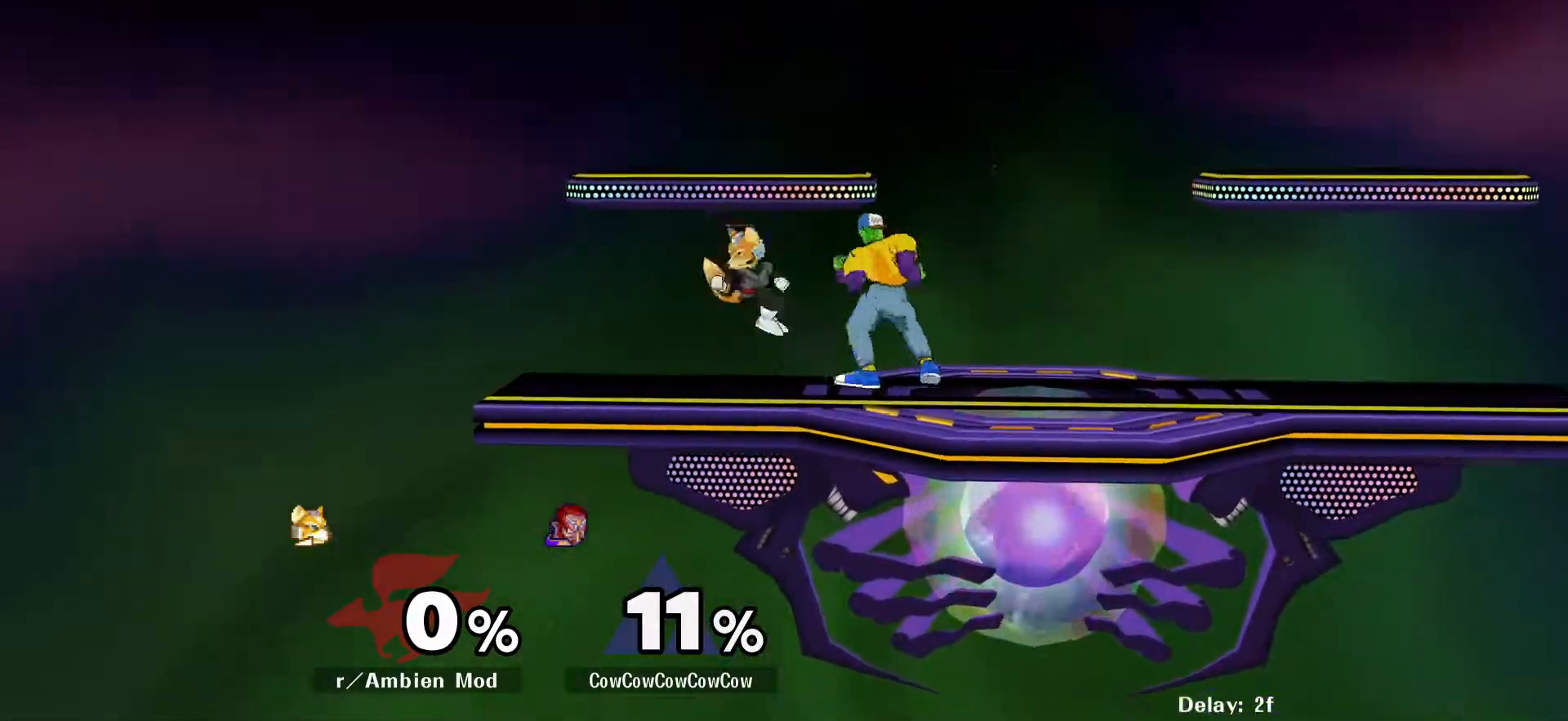
{"buttons": ["A", "DPAD_DOWN"], "events": [[33, "A", "up"], [267, "DPAD_DOWN", "down"], [367, "A", "down"], [433, "A", "up"], [500, "A", "down"]]}